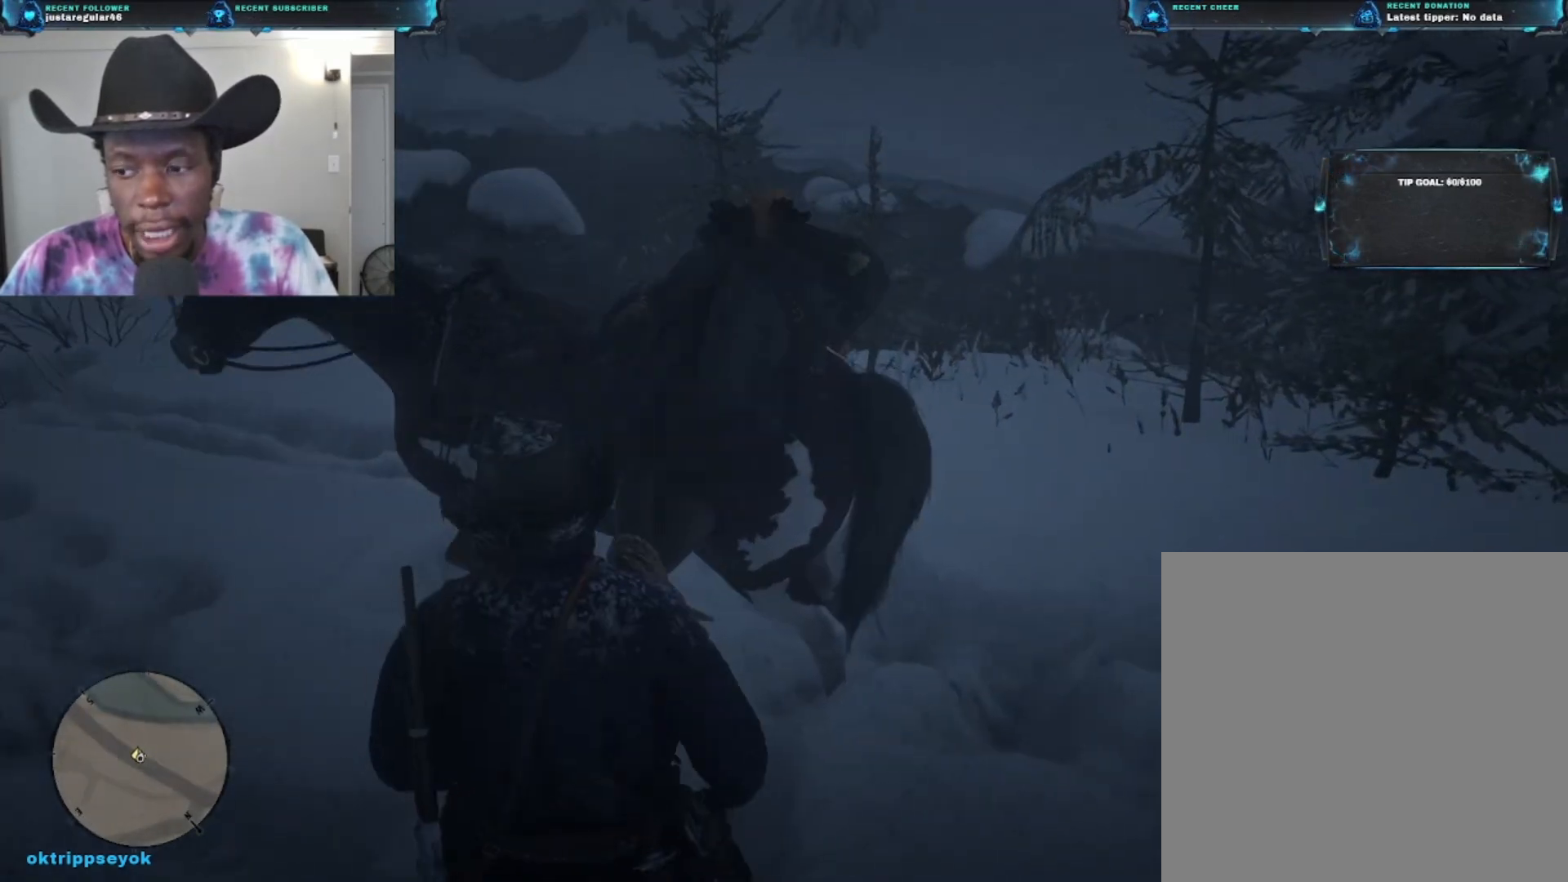
Gameplay with a controller (Xbox layout); each line is a JSON object with the inputs held at the frame after it. "events" lists button and stick changes between this image and that frame as [ms after this image, input, new state], when the widget could be followed in between.
{"buttons": [], "left_stick": "up", "right_stick": "right", "events": [[433, "right_stick", "right"], [467, "left_stick", "up"]]}
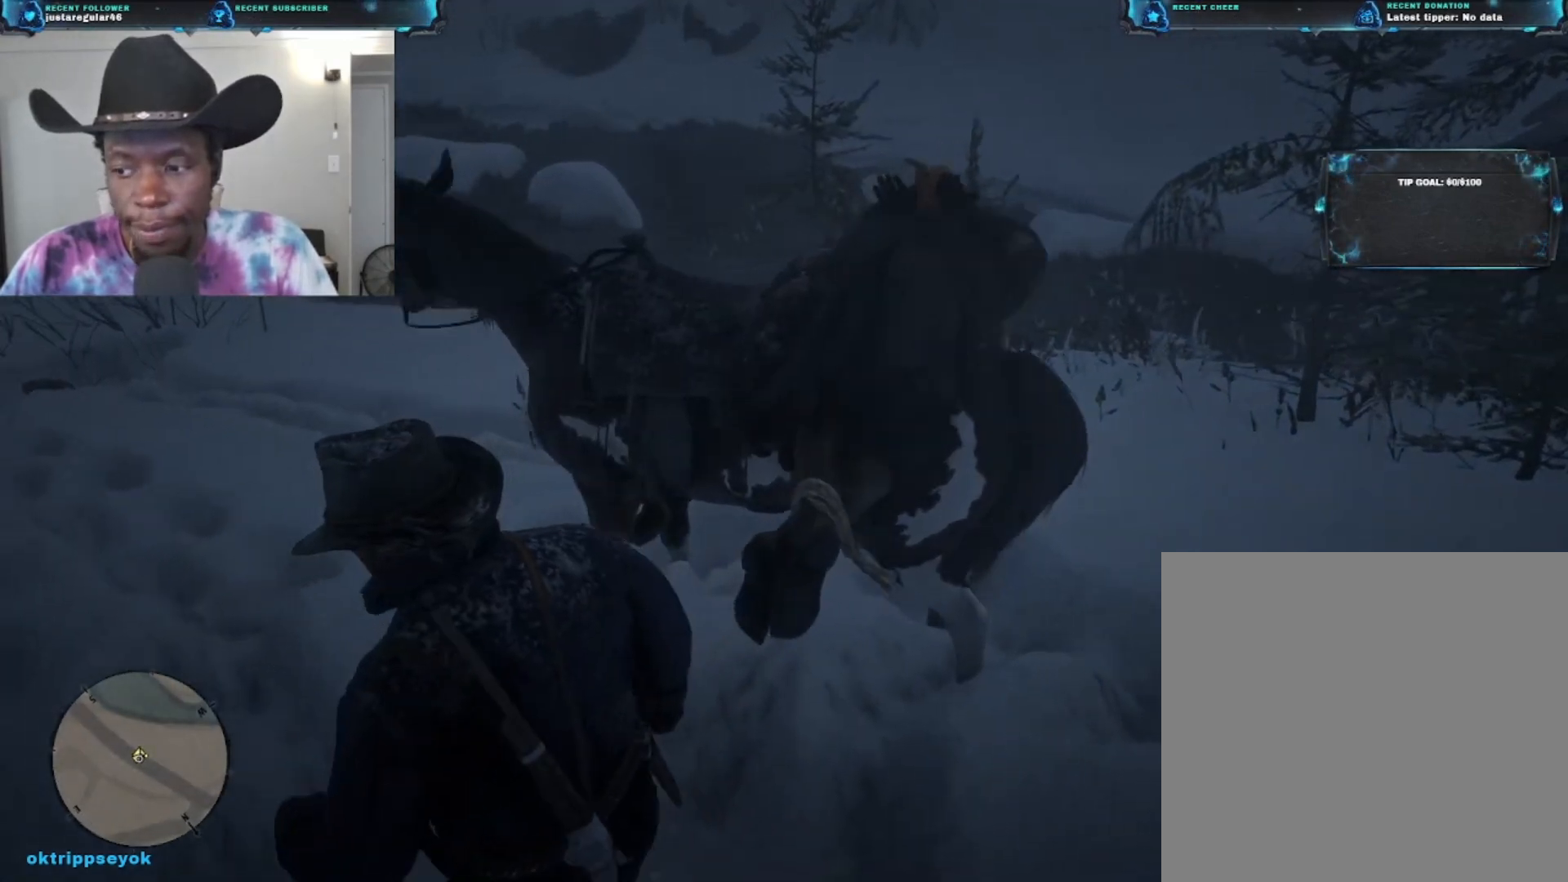
{"buttons": [], "left_stick": "up", "right_stick": "center", "events": [[400, "right_stick", "center"]]}
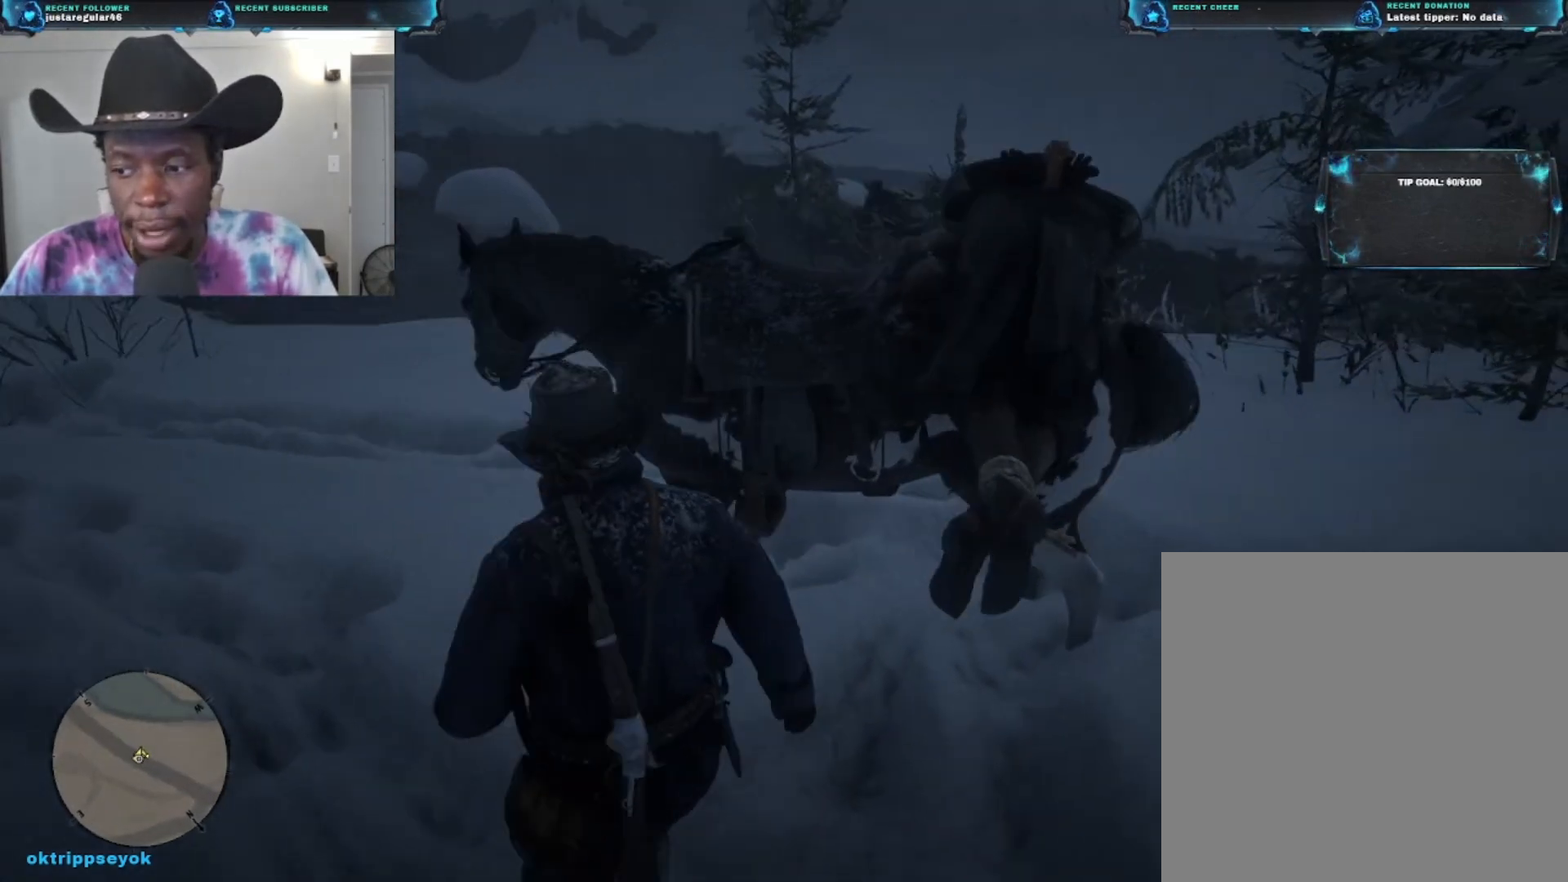
{"buttons": ["Y"], "left_stick": "up", "right_stick": "center", "events": [[500, "Y", "down"]]}
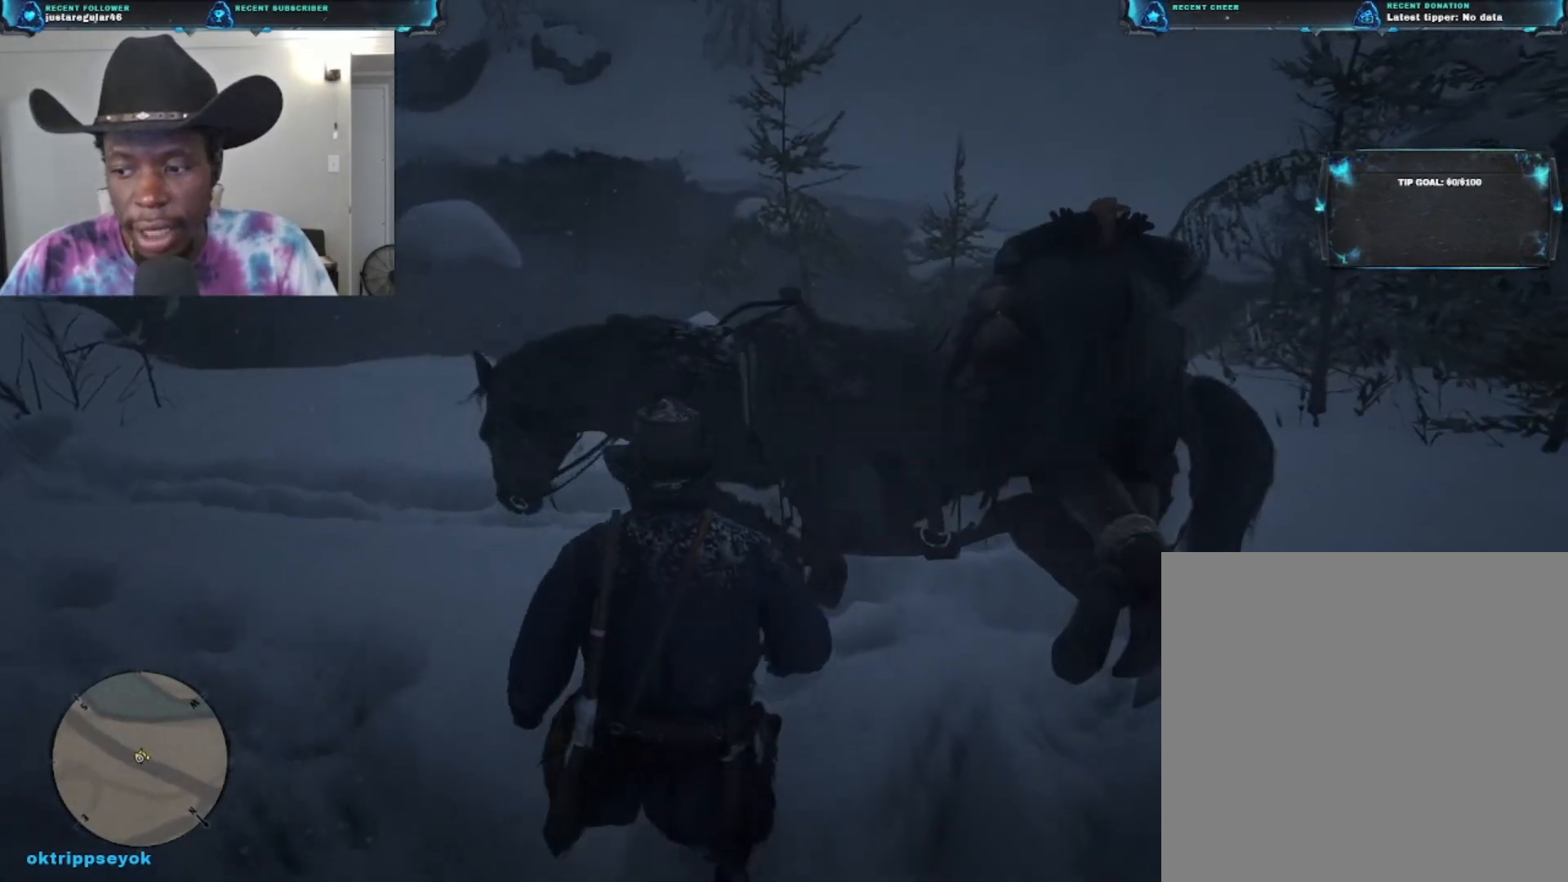
{"buttons": [], "left_stick": "up-right", "right_stick": "center", "events": [[167, "Y", "up"], [400, "left_stick", "up-right"]]}
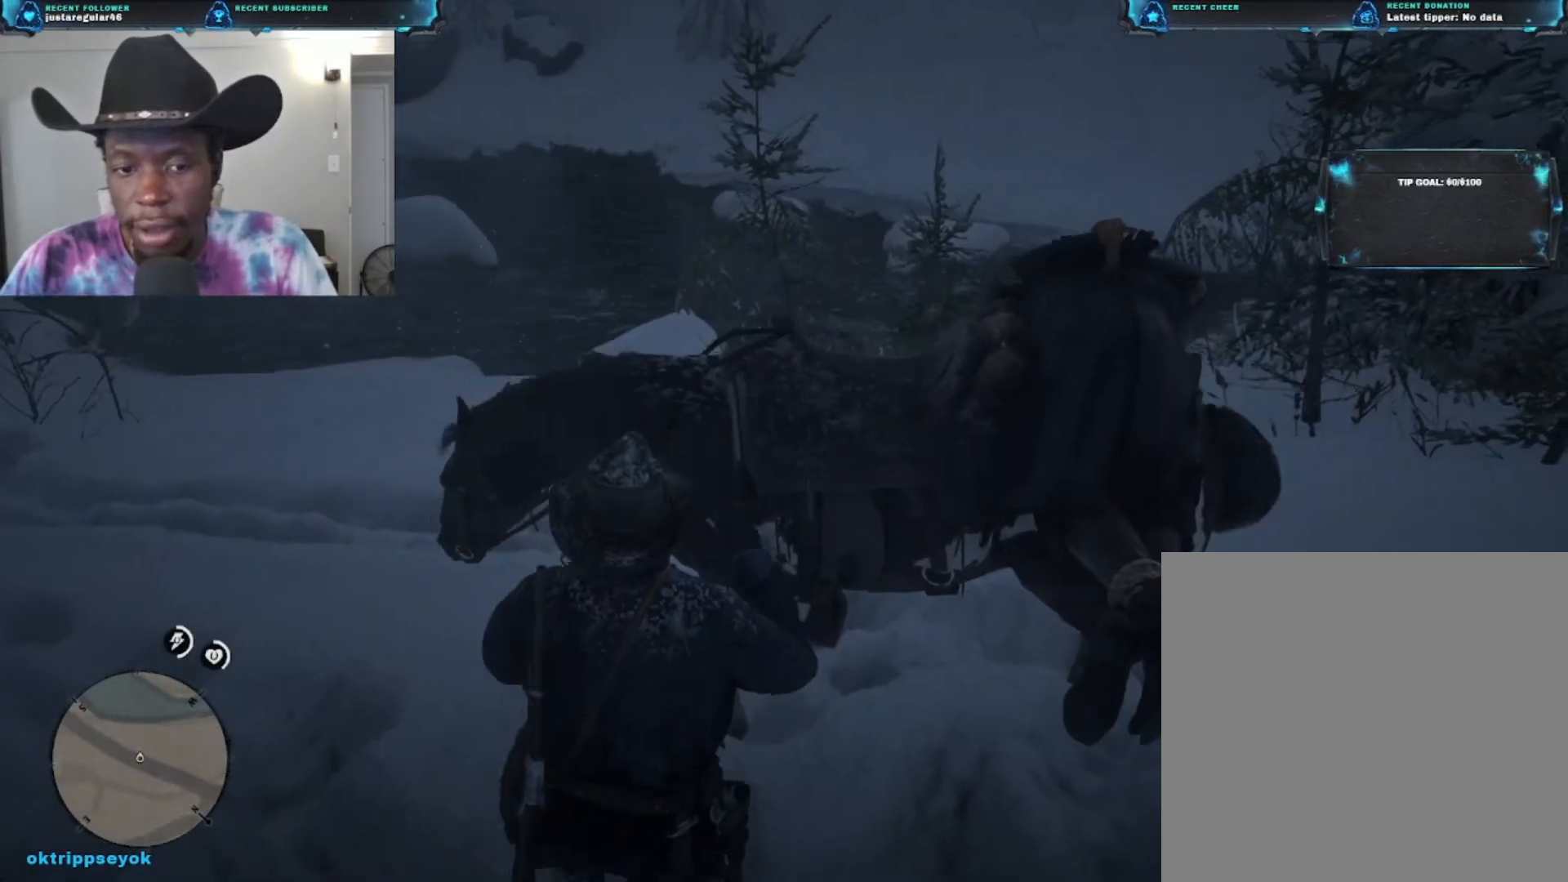
{"buttons": [], "left_stick": "center", "right_stick": "center", "events": [[467, "left_stick", "center"]]}
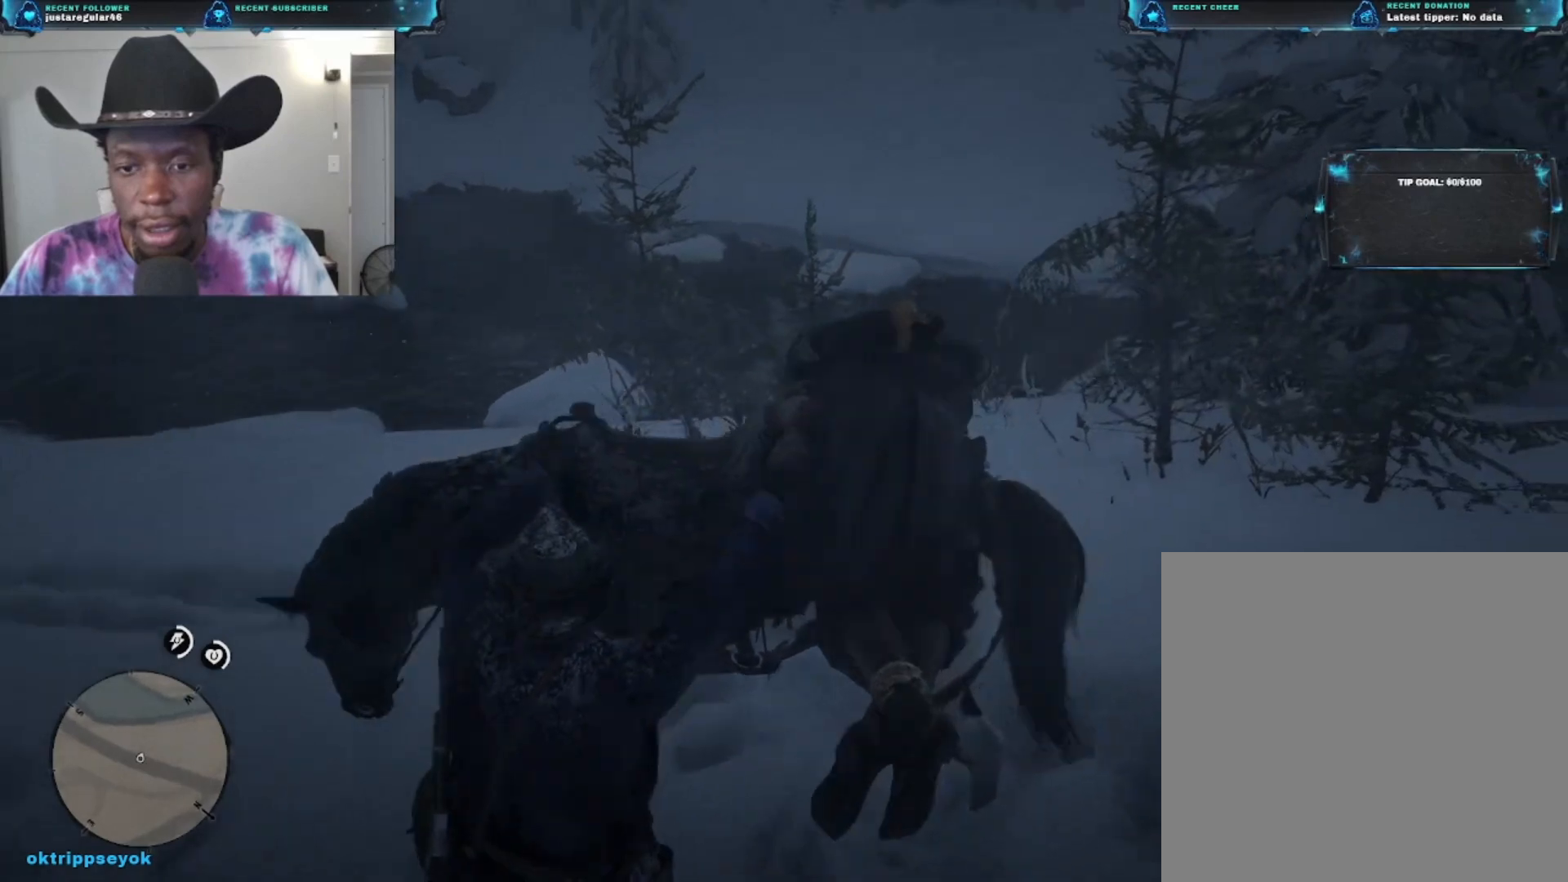
{"buttons": [], "left_stick": "center", "right_stick": "center", "events": []}
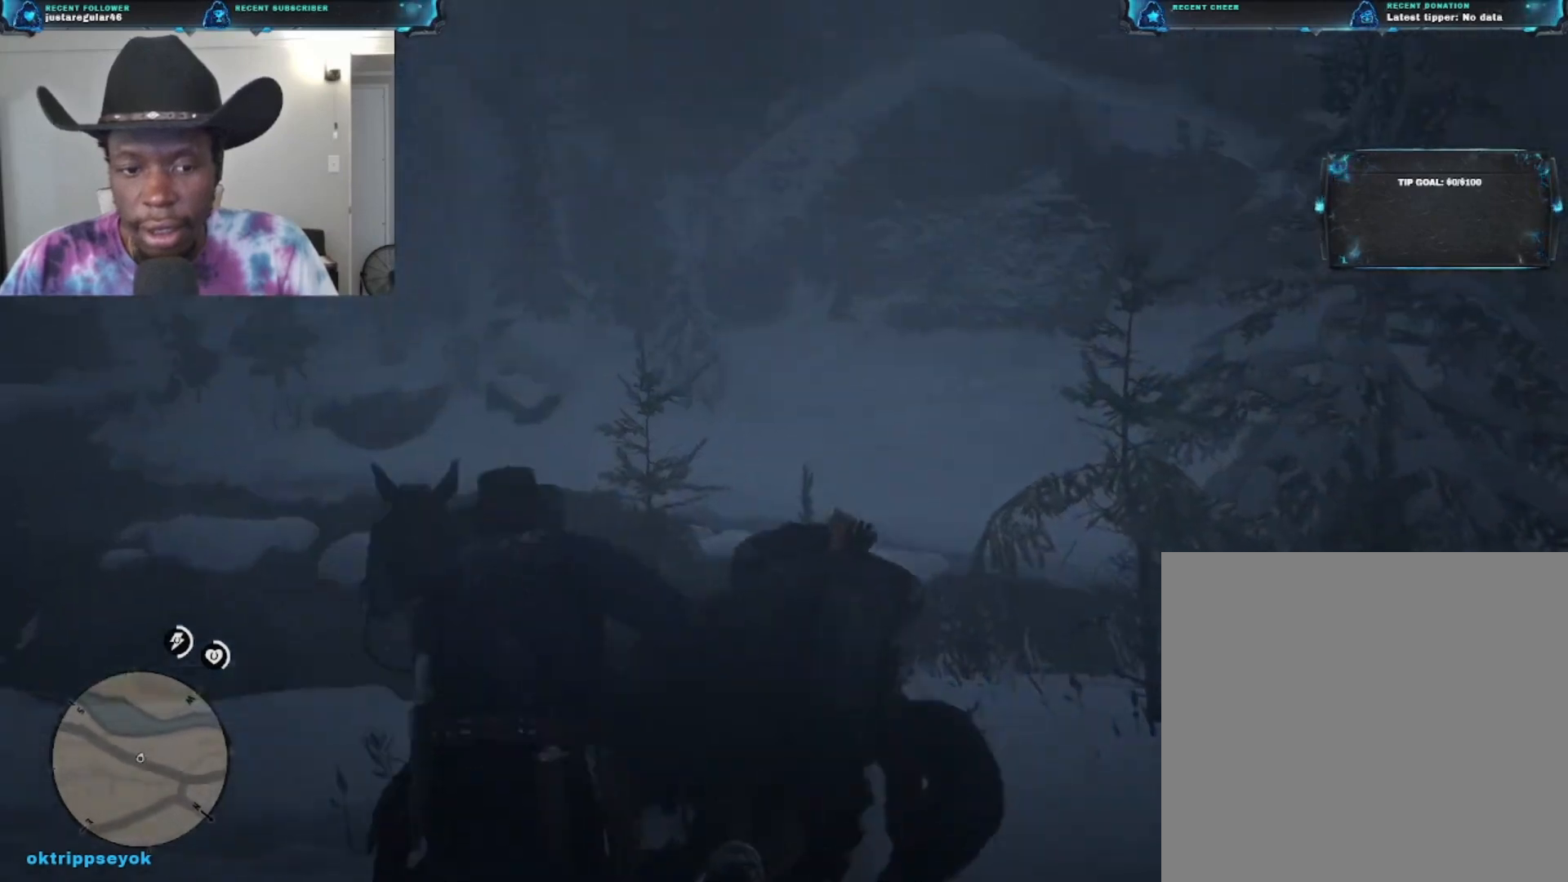
{"buttons": [], "left_stick": "center", "right_stick": "left", "events": [[200, "right_stick", "left"]]}
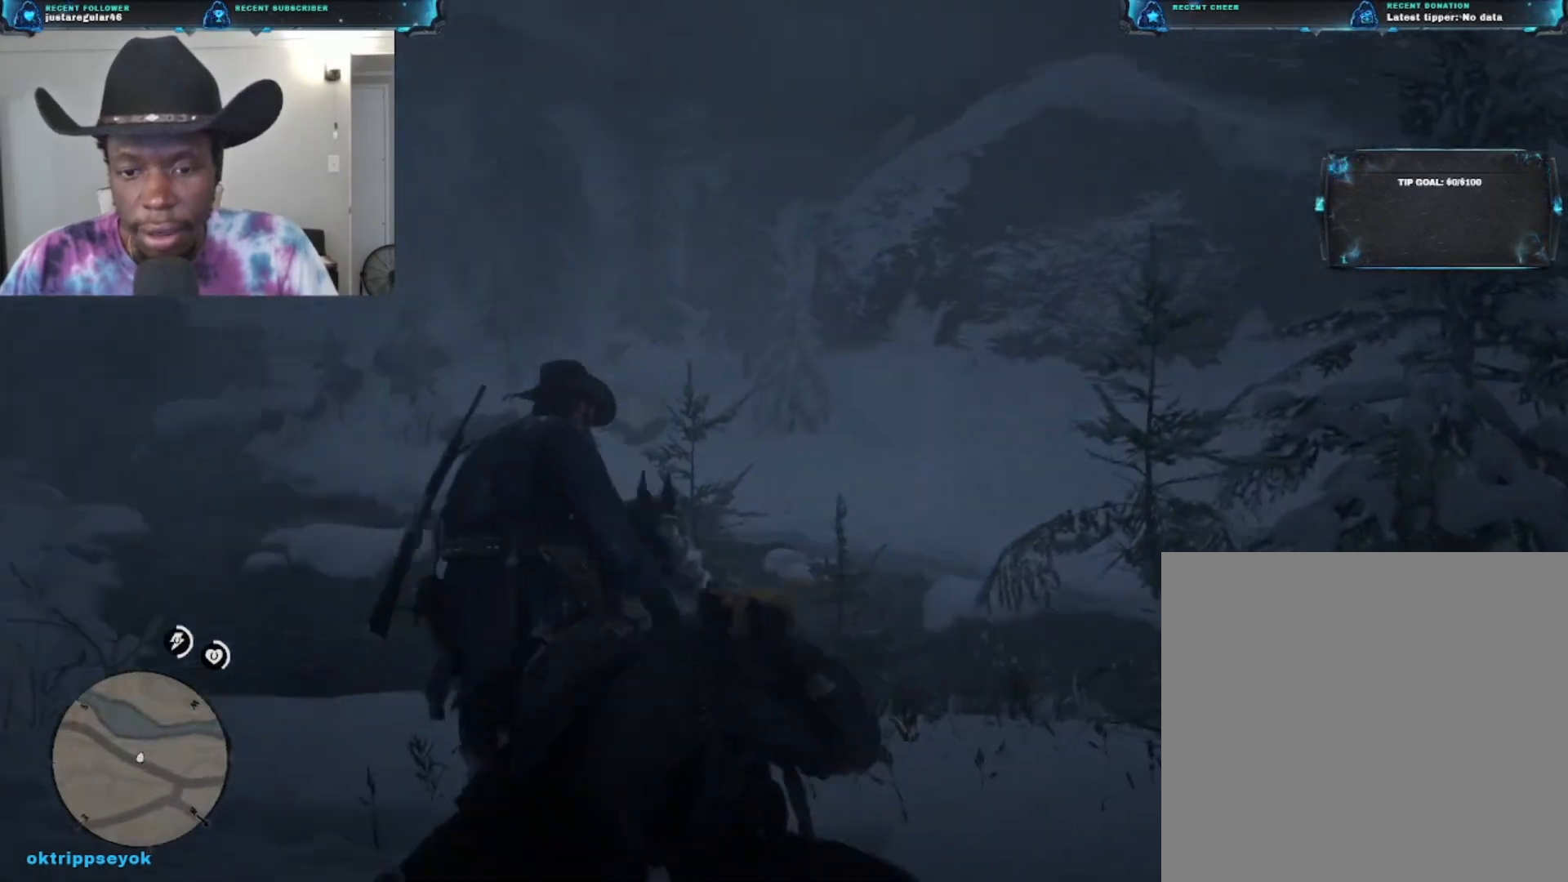
{"buttons": [], "left_stick": "down-right", "right_stick": "right", "events": [[133, "left_stick", "right"], [133, "right_stick", "center"], [200, "right_stick", "right"], [433, "left_stick", "down-right"]]}
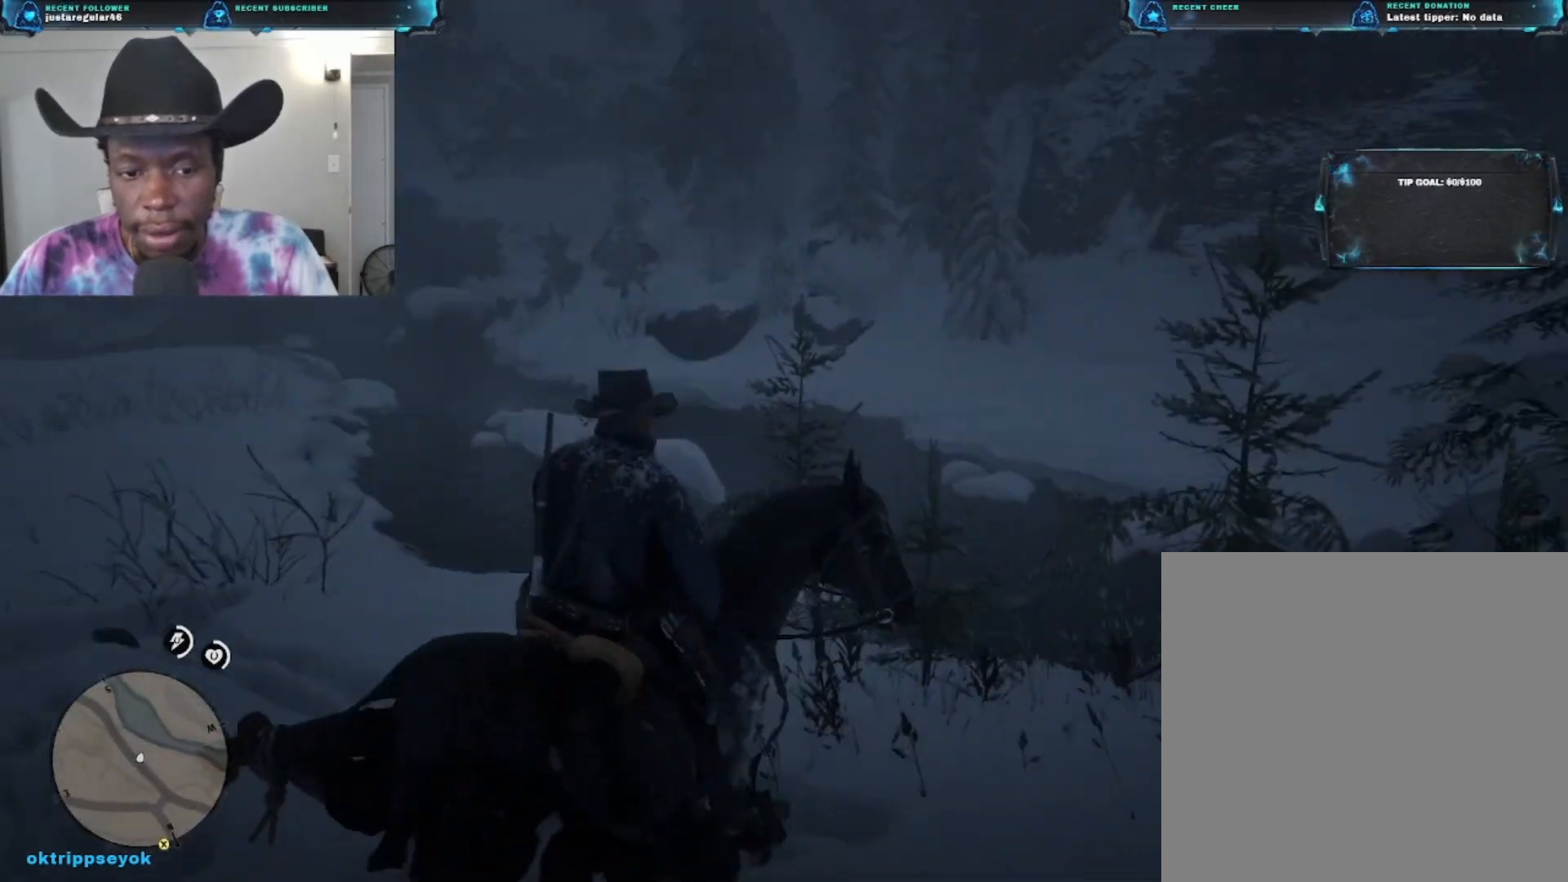
{"buttons": [], "left_stick": "right", "right_stick": "right", "events": [[367, "left_stick", "right"]]}
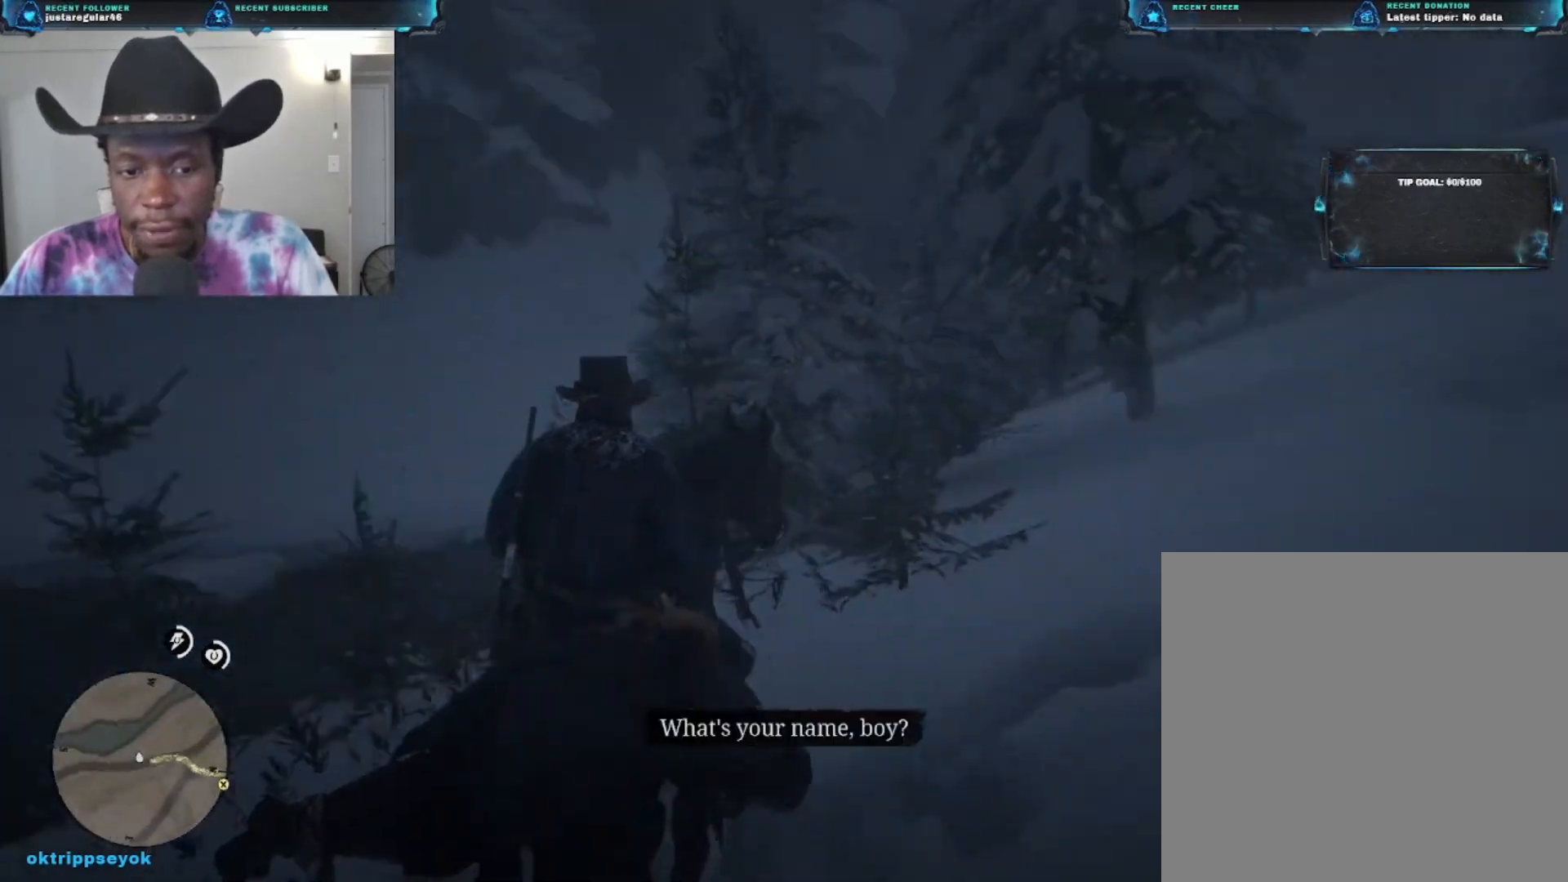
{"buttons": [], "left_stick": "up-right", "right_stick": "right", "events": [[267, "left_stick", "up-right"]]}
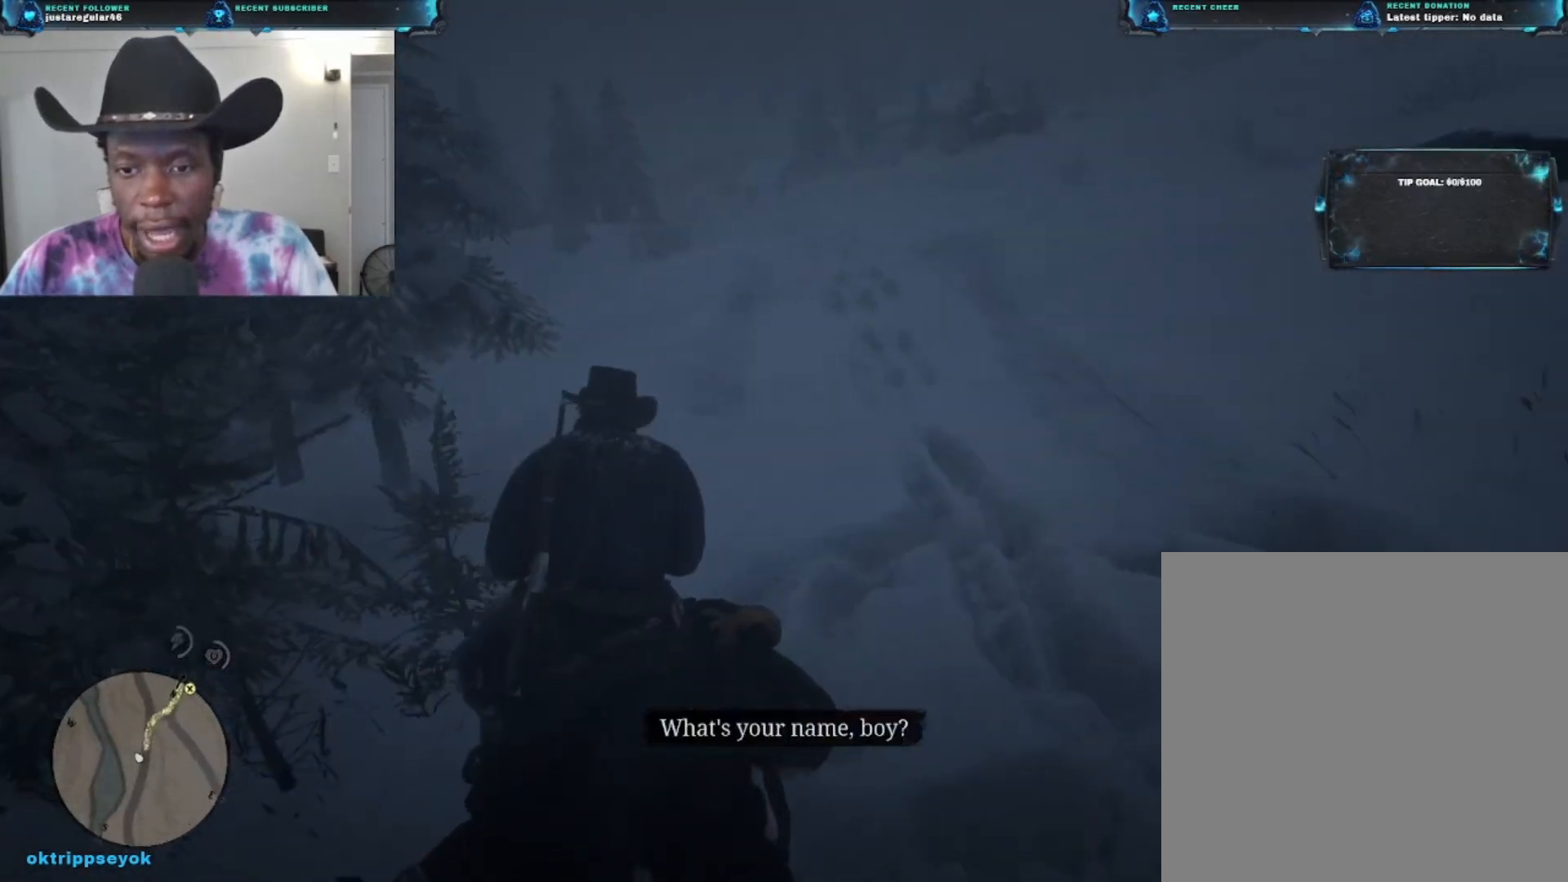
{"buttons": ["A"], "left_stick": "up-right", "right_stick": "center", "events": [[33, "right_stick", "up-right"], [233, "right_stick", "center"], [367, "A", "down"]]}
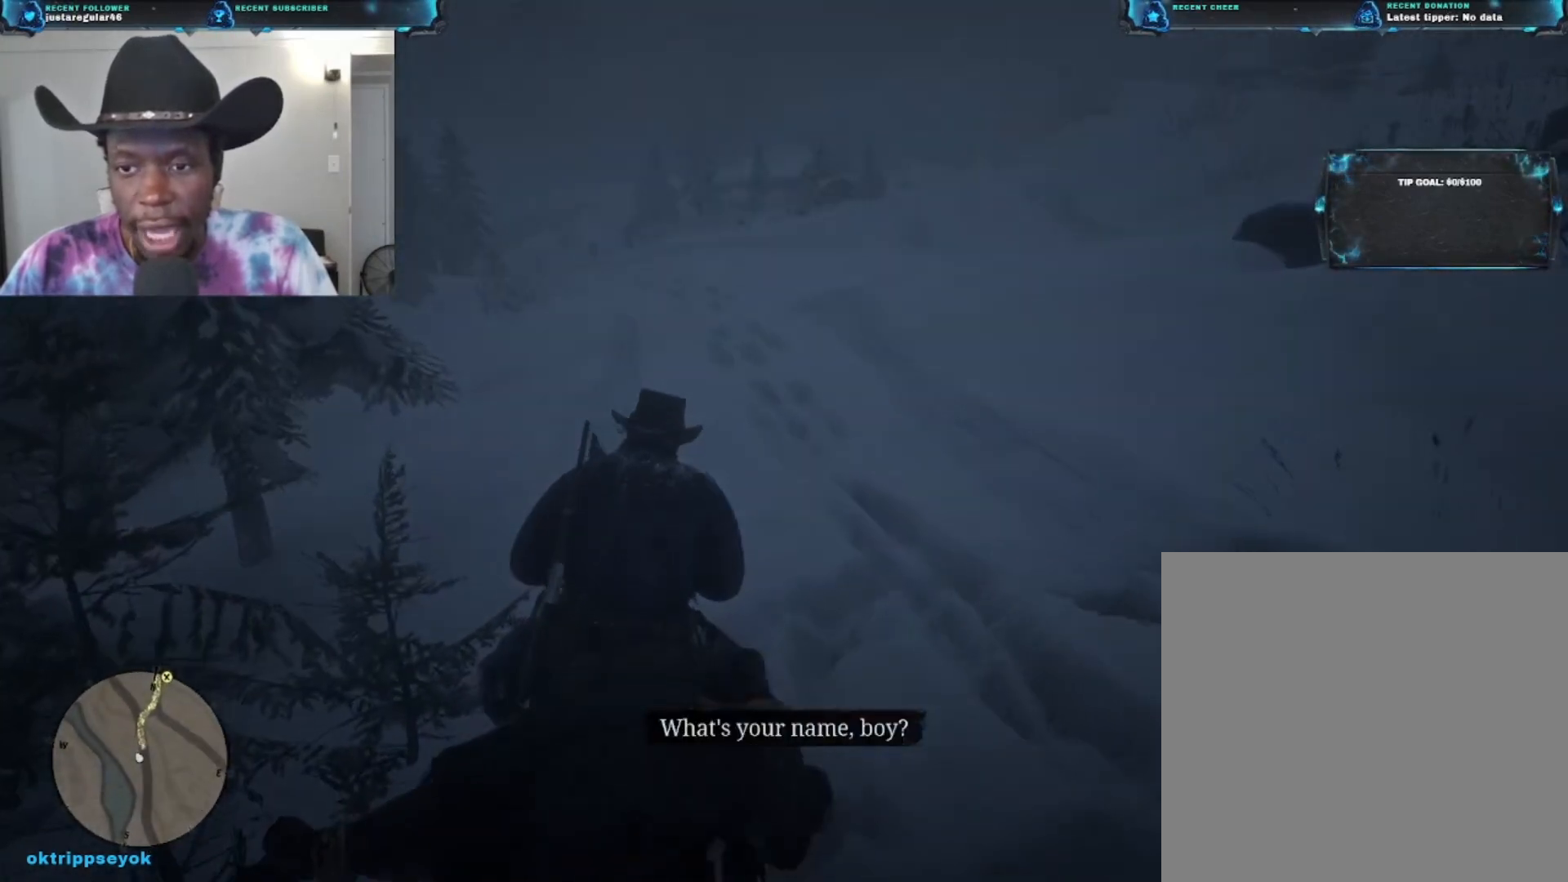
{"buttons": [], "left_stick": "up-right", "right_stick": "center", "events": [[367, "A", "up"]]}
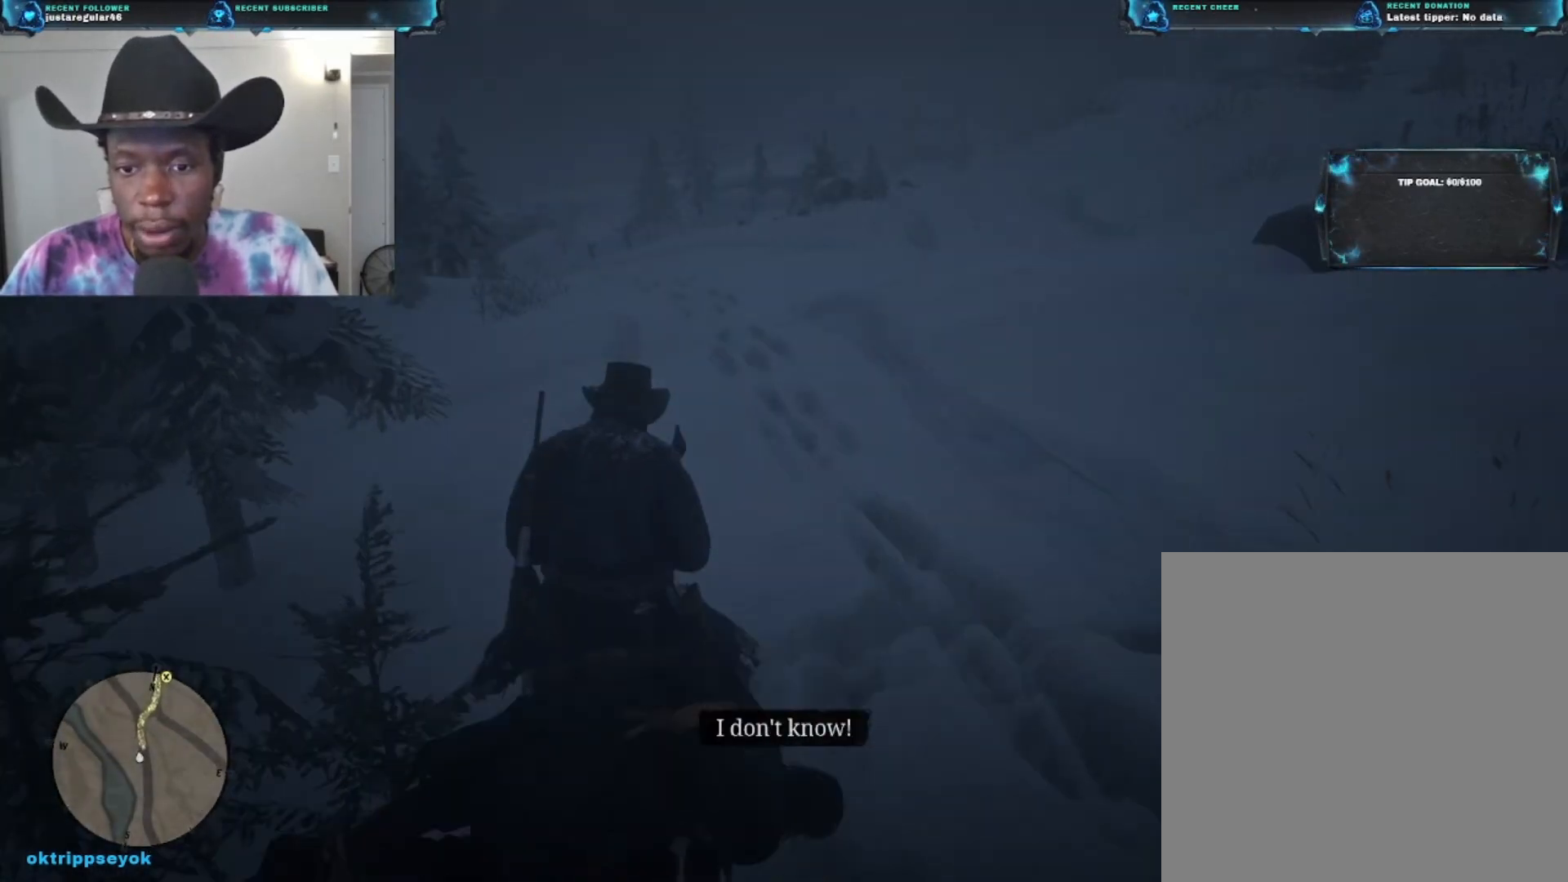
{"buttons": [], "left_stick": "up-right", "right_stick": "center", "events": []}
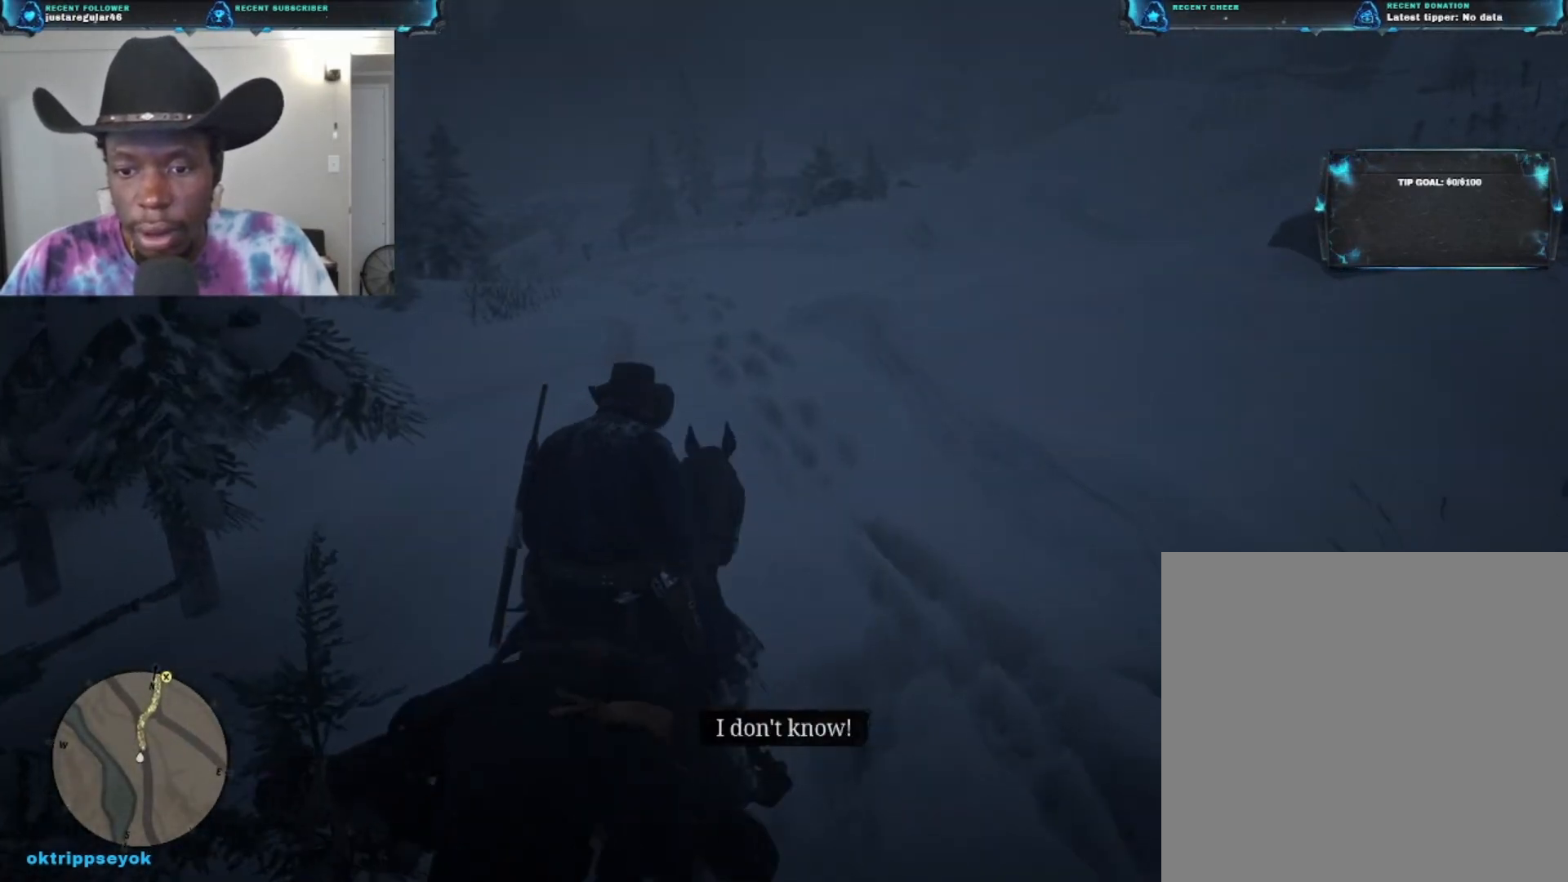
{"buttons": ["A"], "left_stick": "up", "right_stick": "center", "events": [[167, "A", "down"], [267, "left_stick", "up"]]}
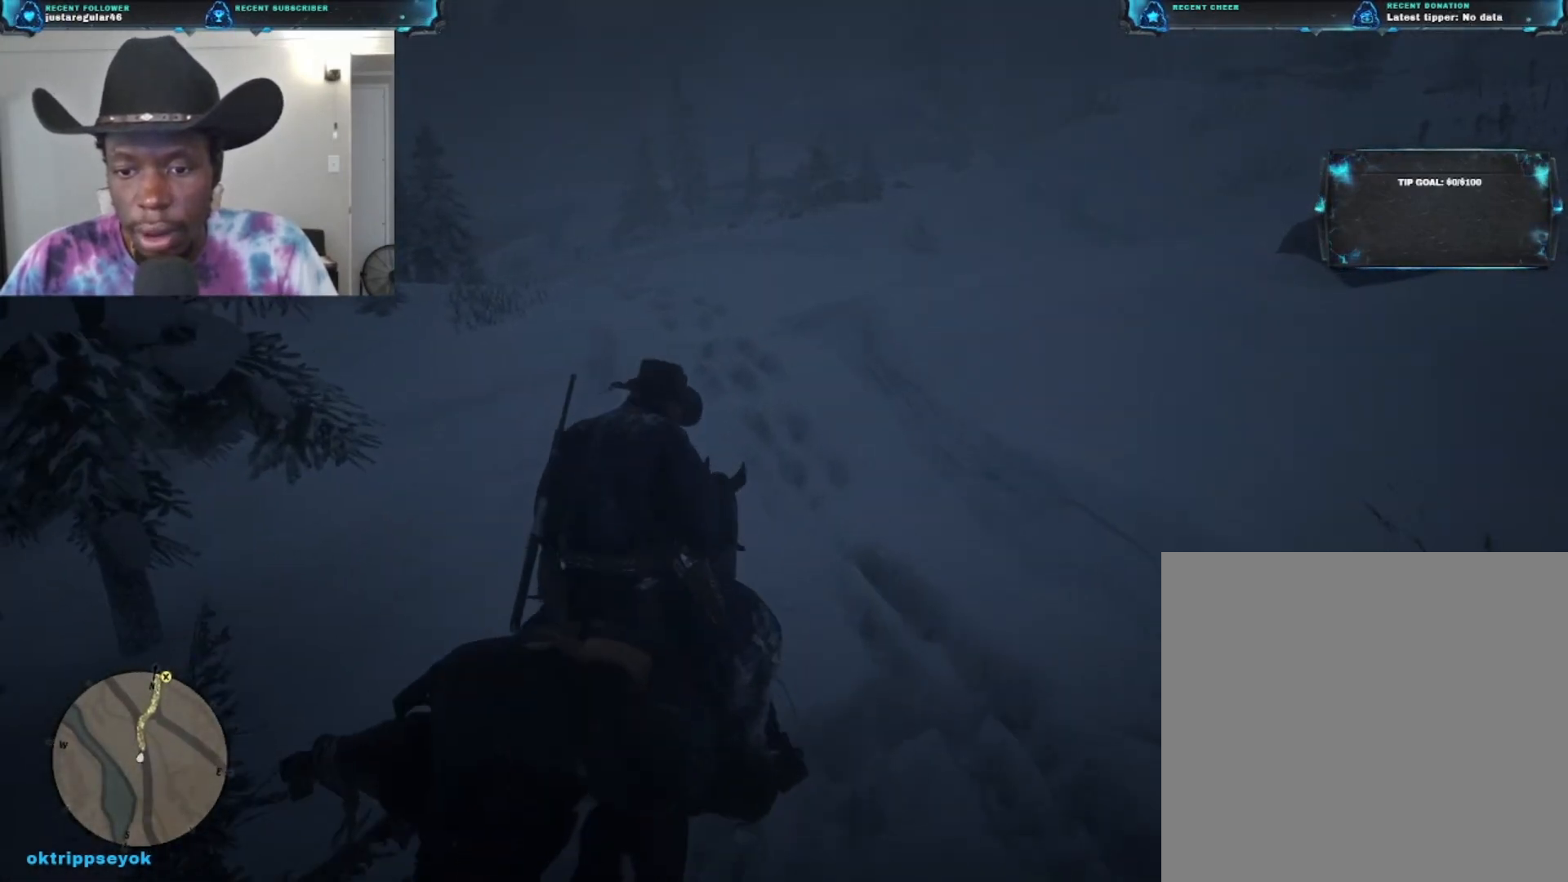
{"buttons": ["A"], "left_stick": "up", "right_stick": "center", "events": []}
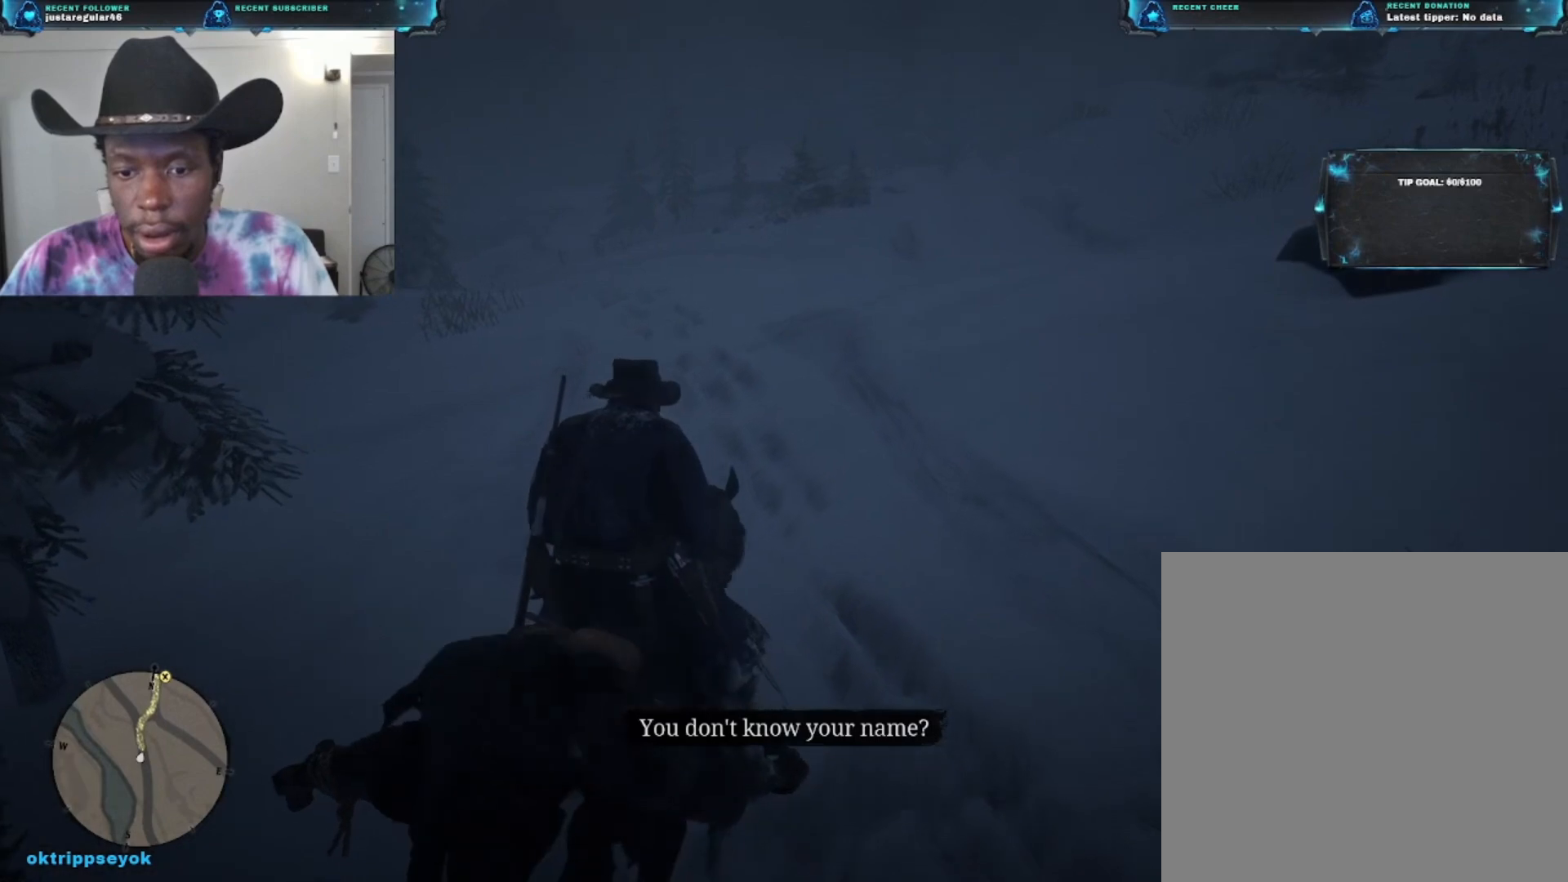
{"buttons": [], "left_stick": "up", "right_stick": "center", "events": [[233, "A", "up"]]}
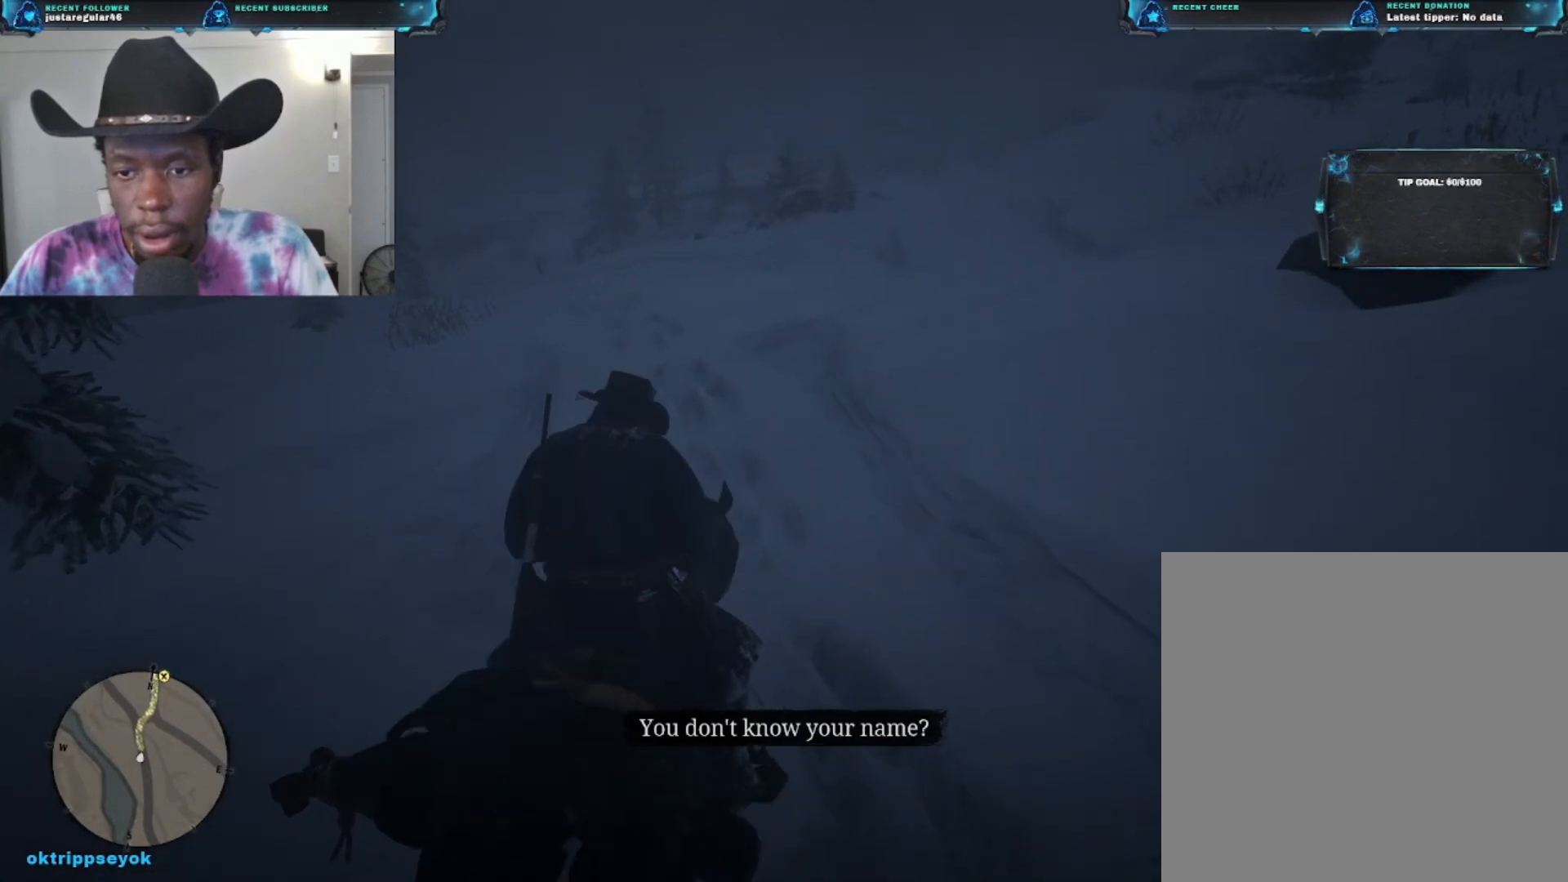
{"buttons": [], "left_stick": "up", "right_stick": "center", "events": [[200, "A", "down"], [367, "A", "up"]]}
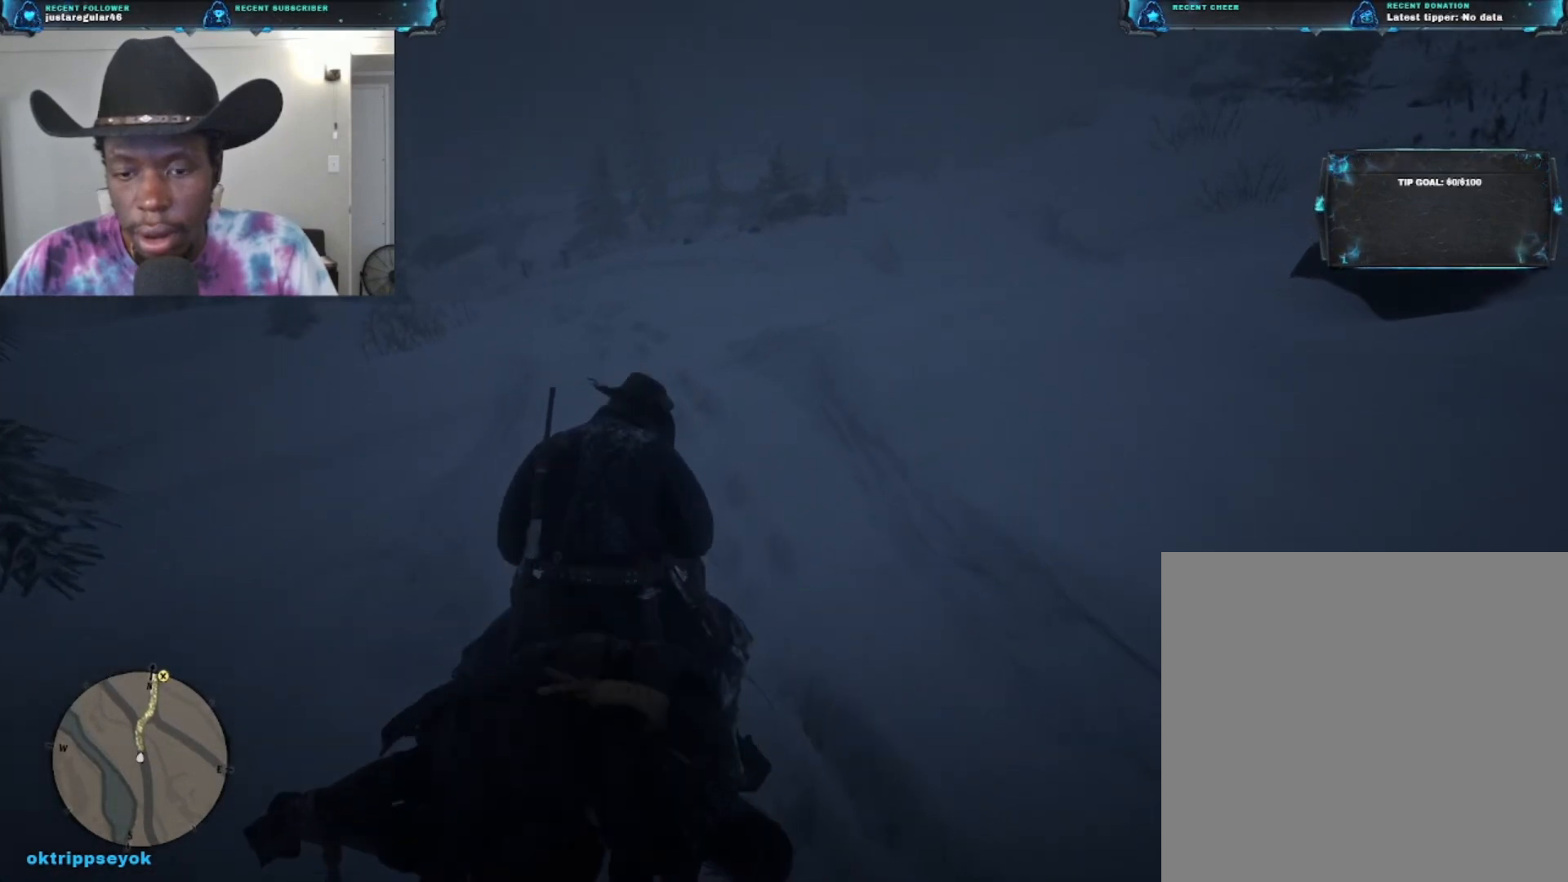
{"buttons": [], "left_stick": "up", "right_stick": "center", "events": []}
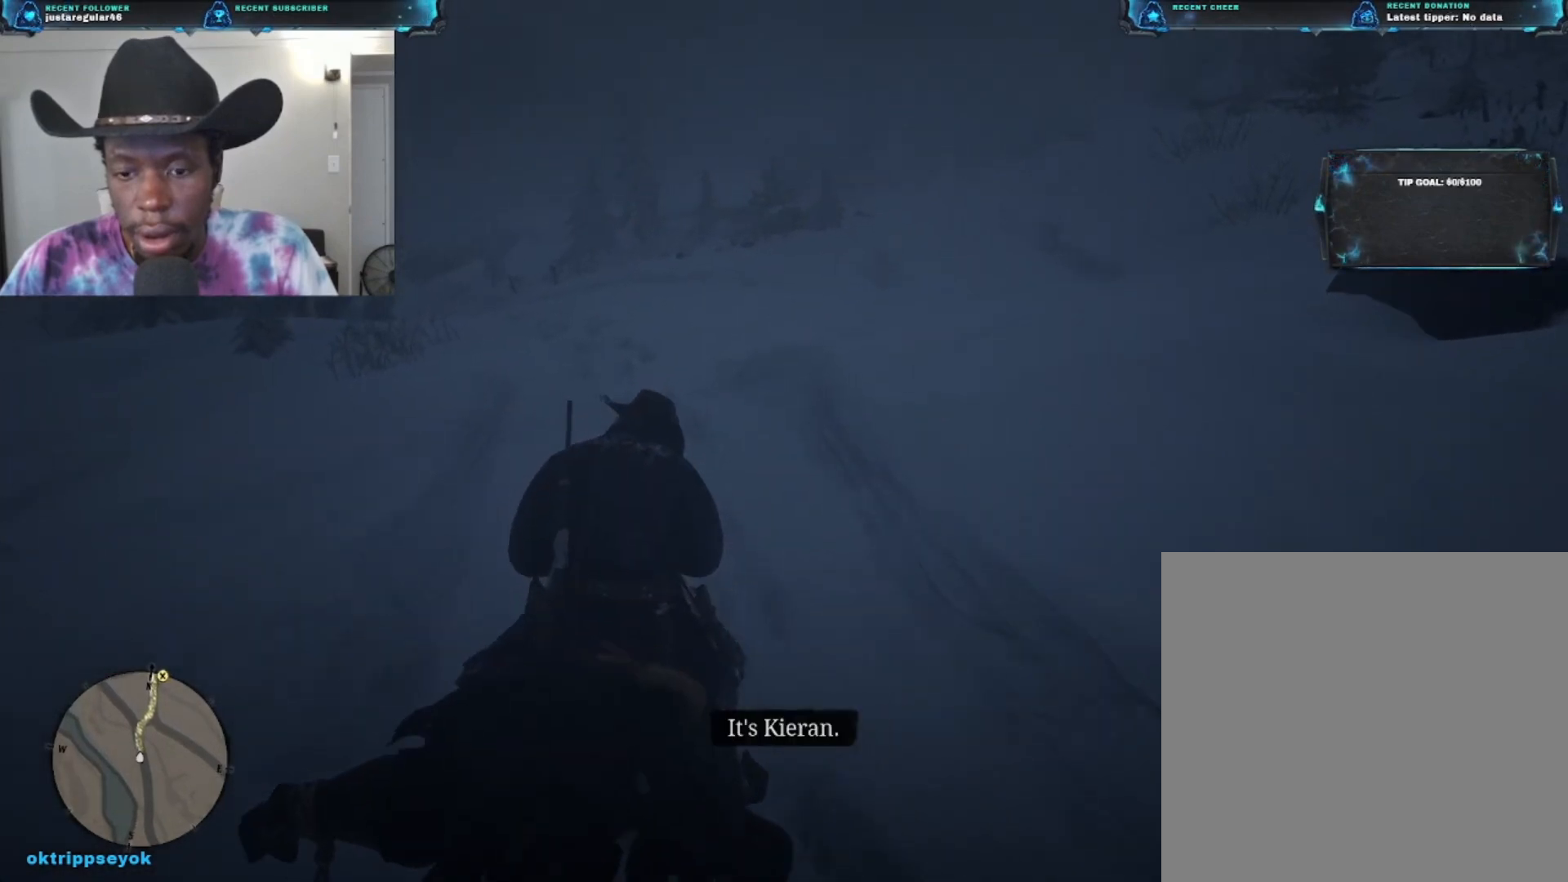
{"buttons": [], "left_stick": "up", "right_stick": "center", "events": [[233, "A", "down"], [333, "A", "up"]]}
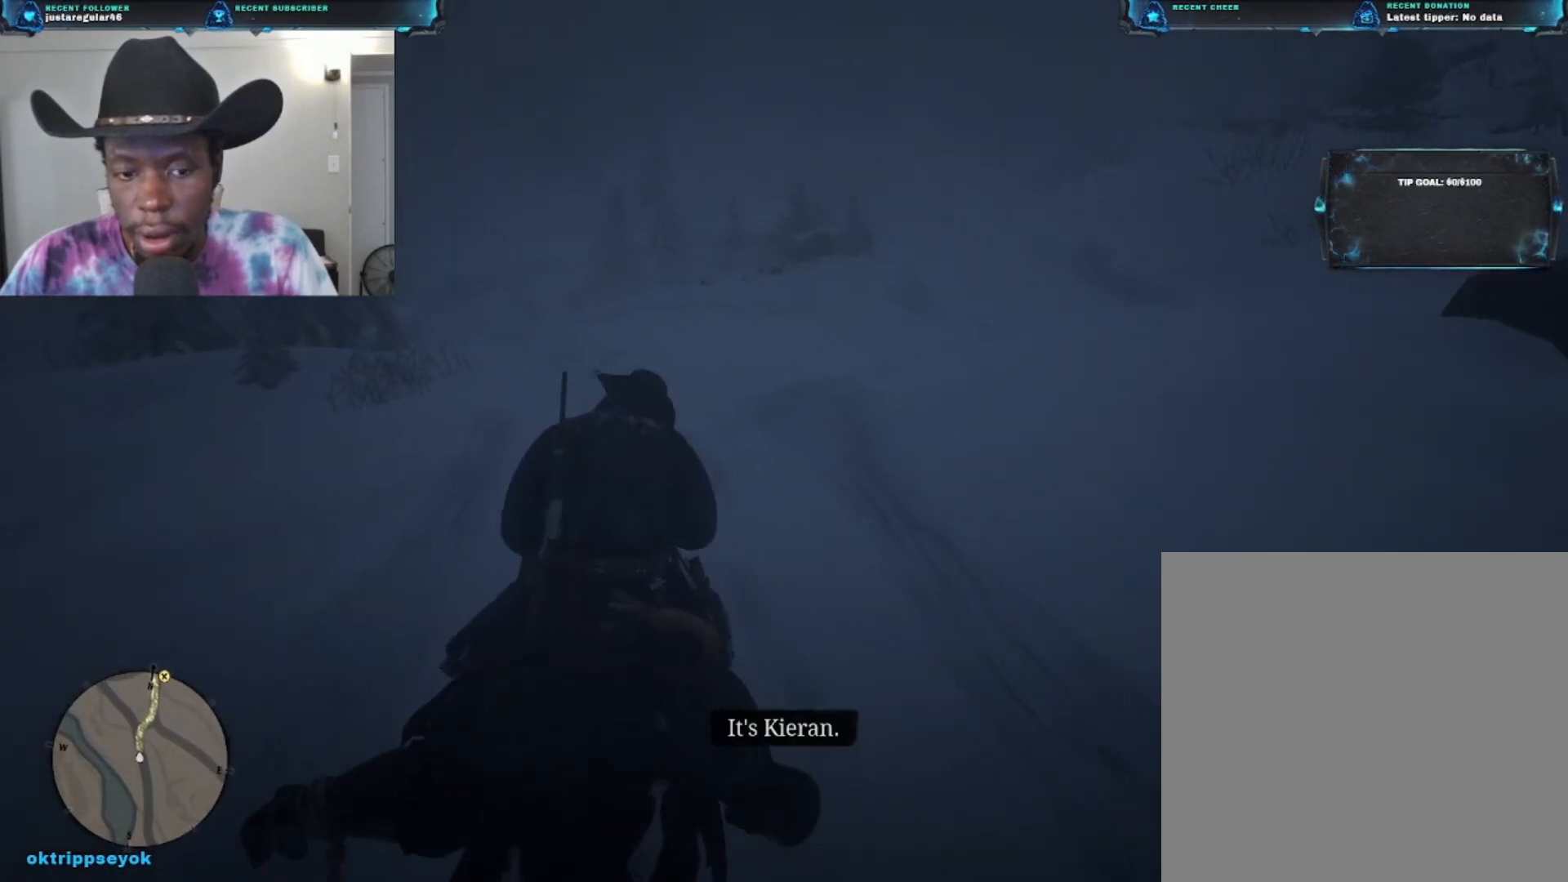
{"buttons": [], "left_stick": "up", "right_stick": "center", "events": []}
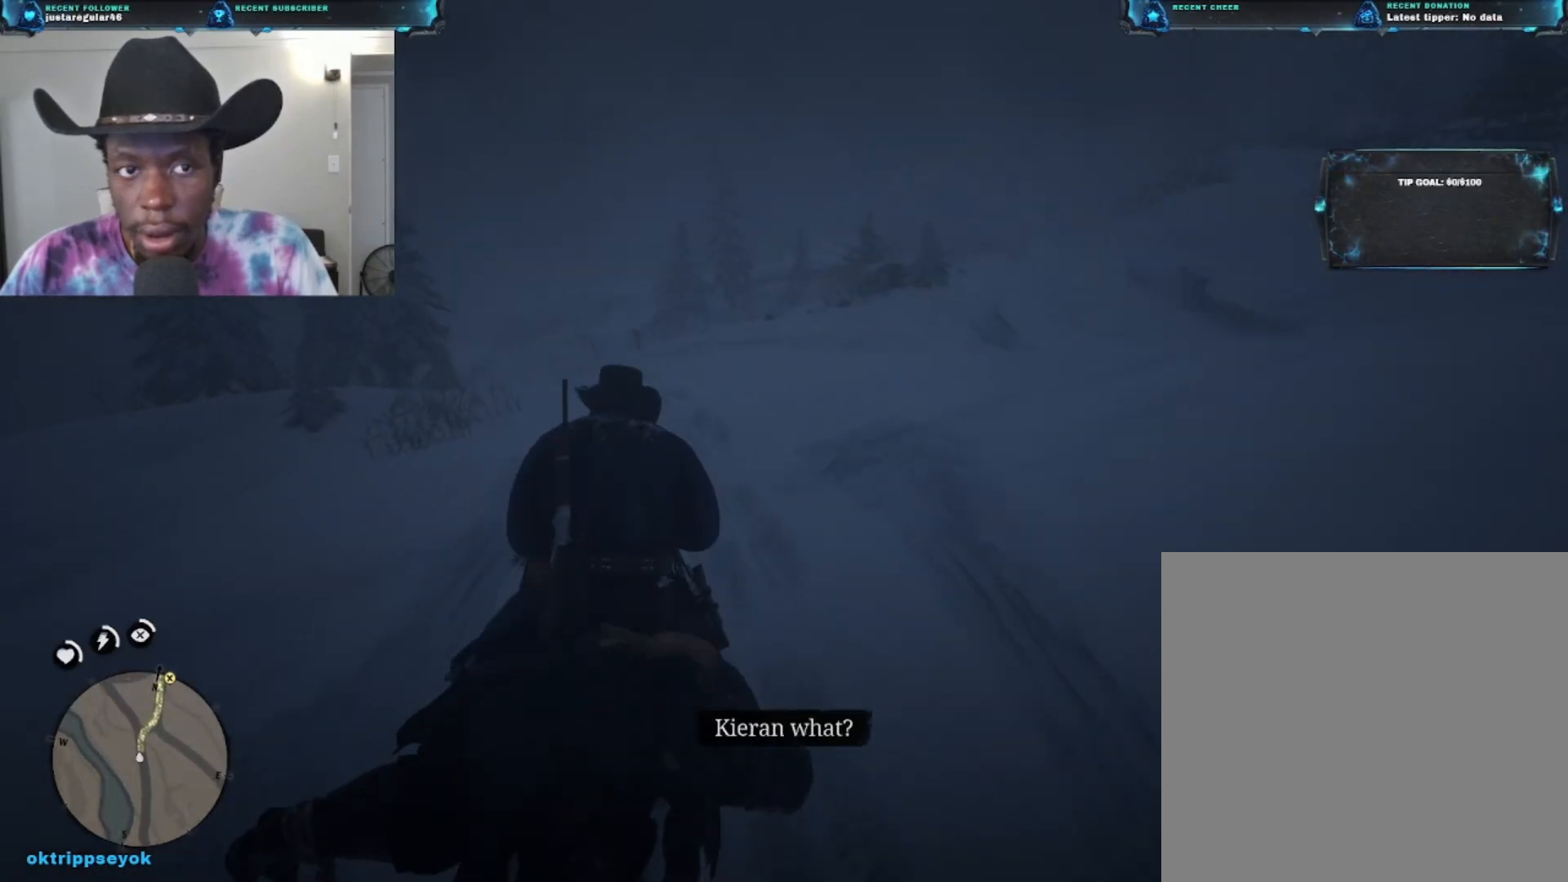
{"buttons": [], "left_stick": "up", "right_stick": "center", "events": []}
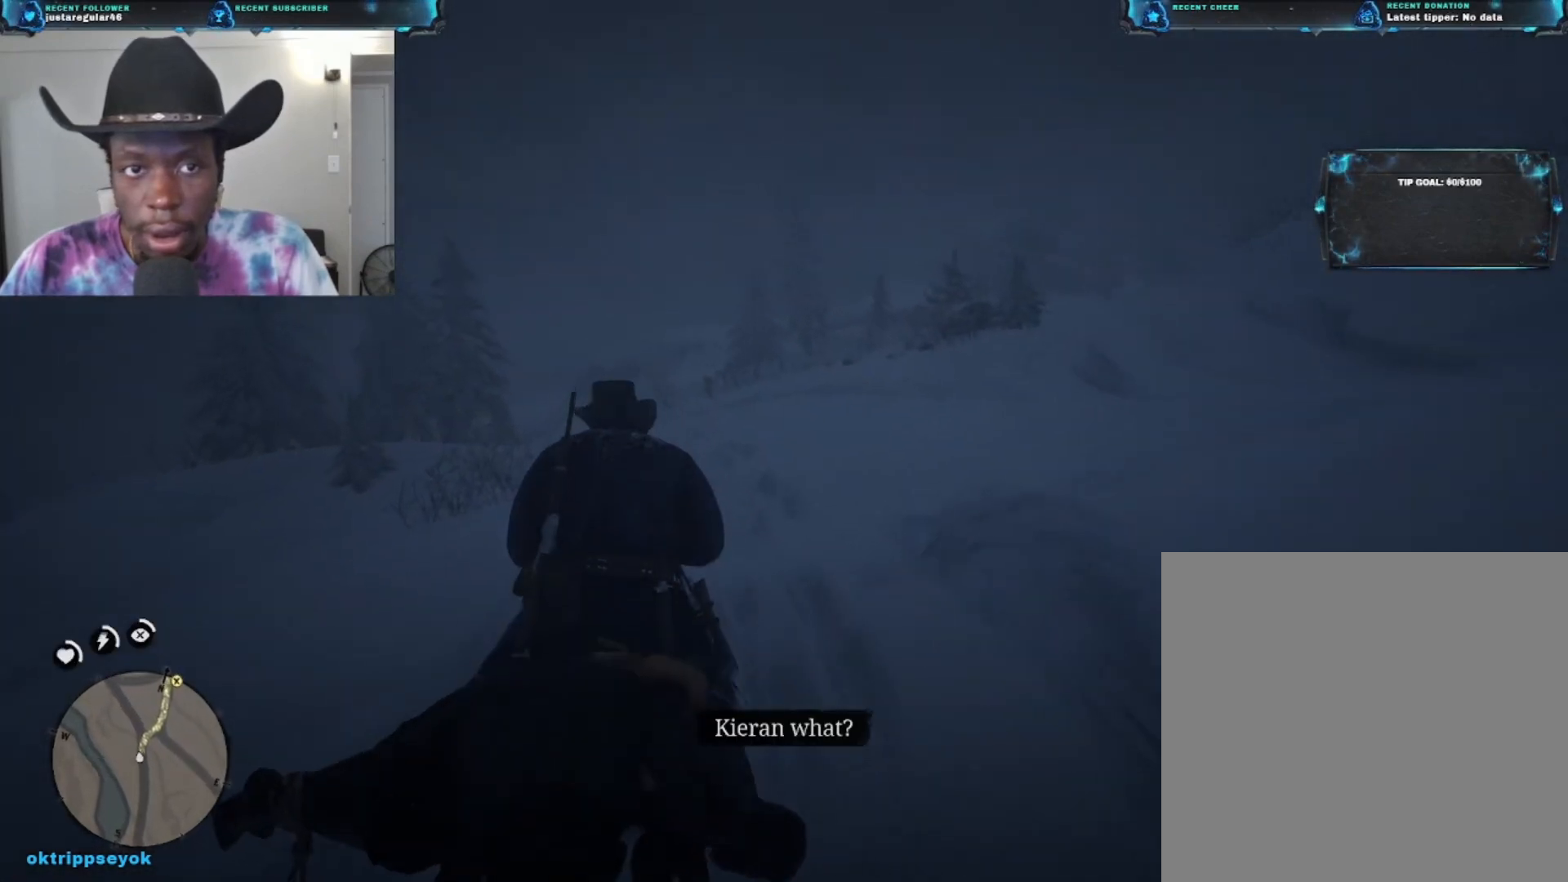
{"buttons": [], "left_stick": "up", "right_stick": "down-right", "events": [[300, "right_stick", "down-right"]]}
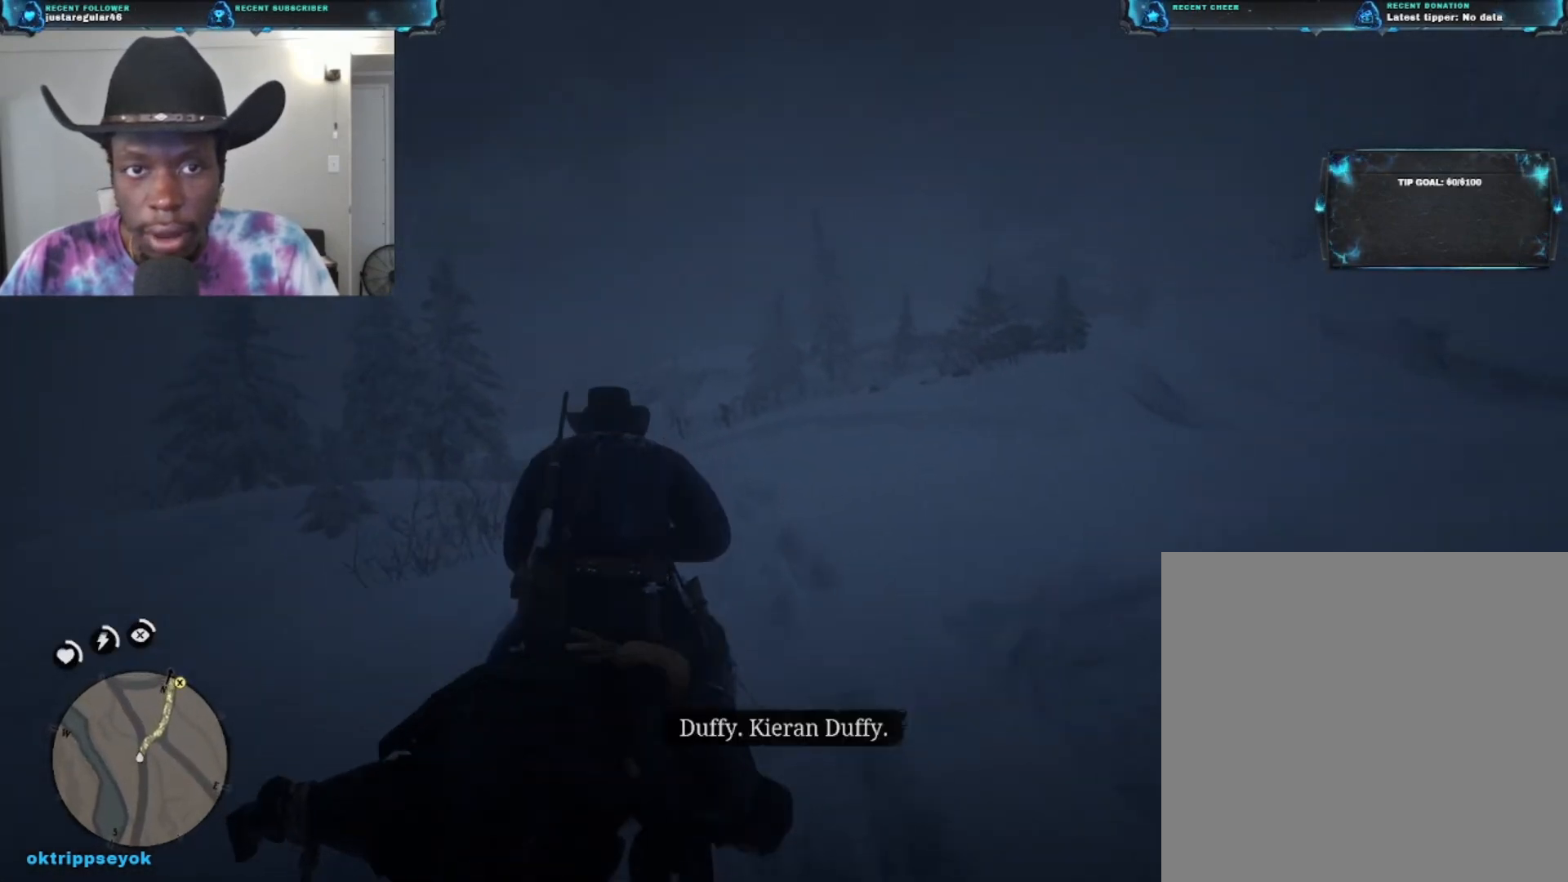
{"buttons": [], "left_stick": "up", "right_stick": "down-right", "events": []}
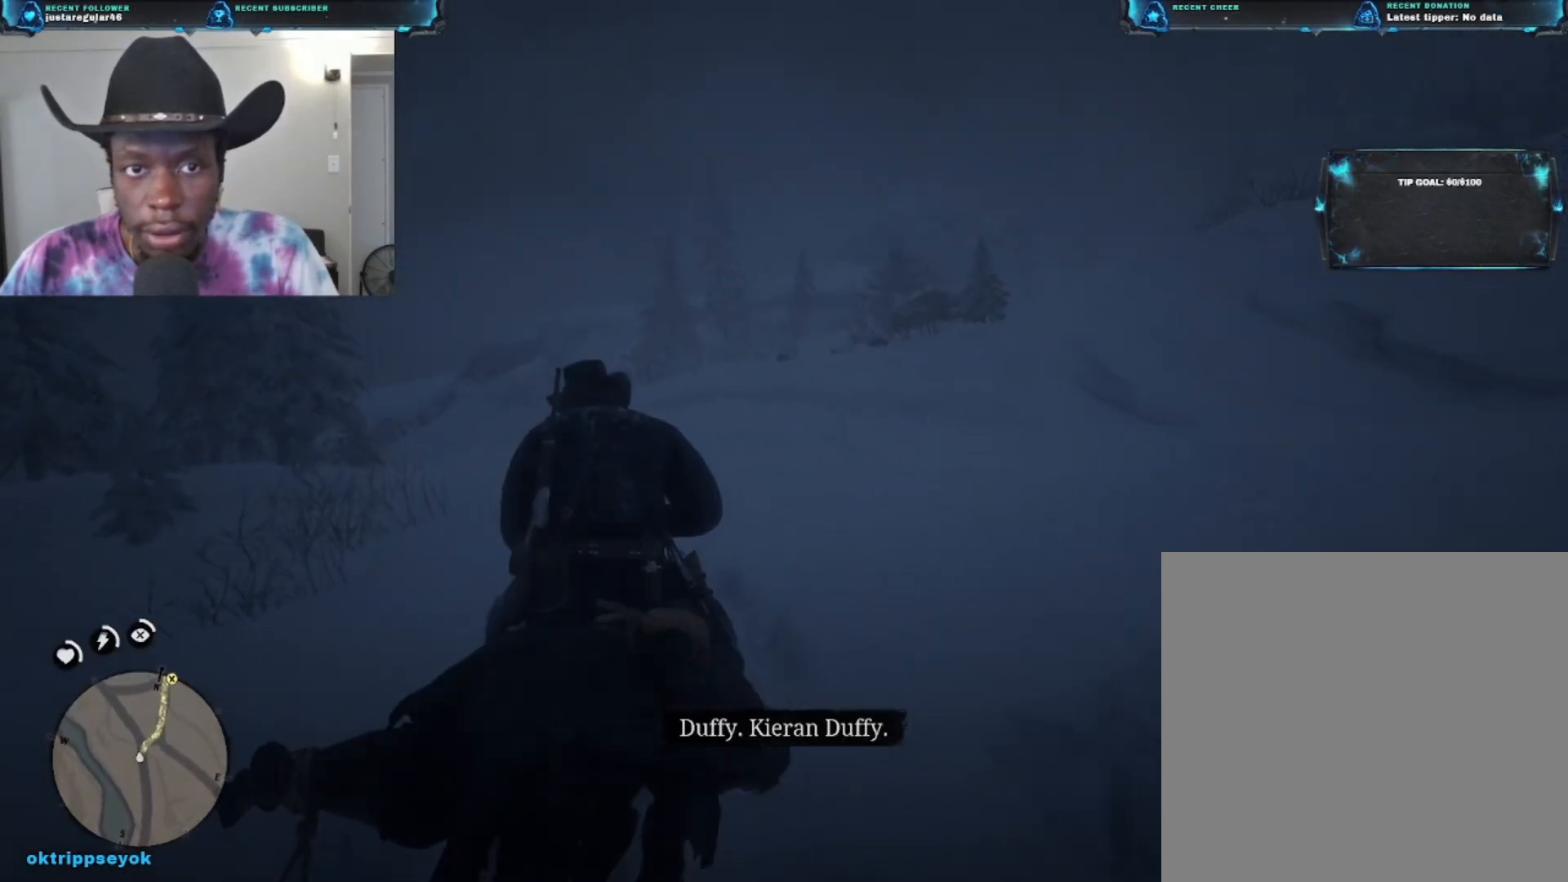
{"buttons": [], "left_stick": "up", "right_stick": "down-right", "events": []}
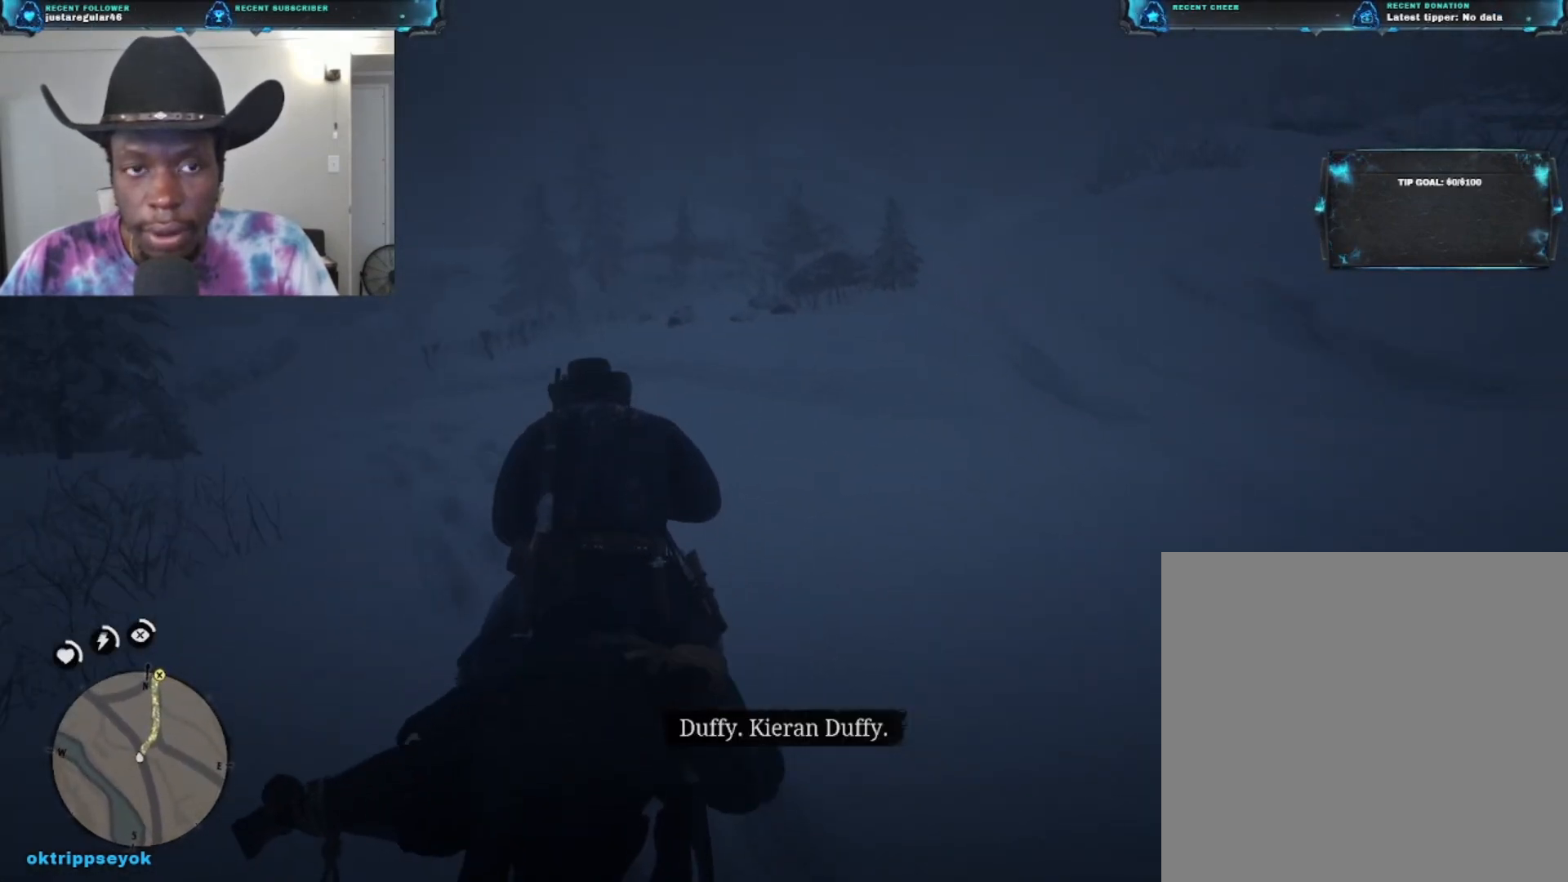
{"buttons": [], "left_stick": "up", "right_stick": "down-right", "events": []}
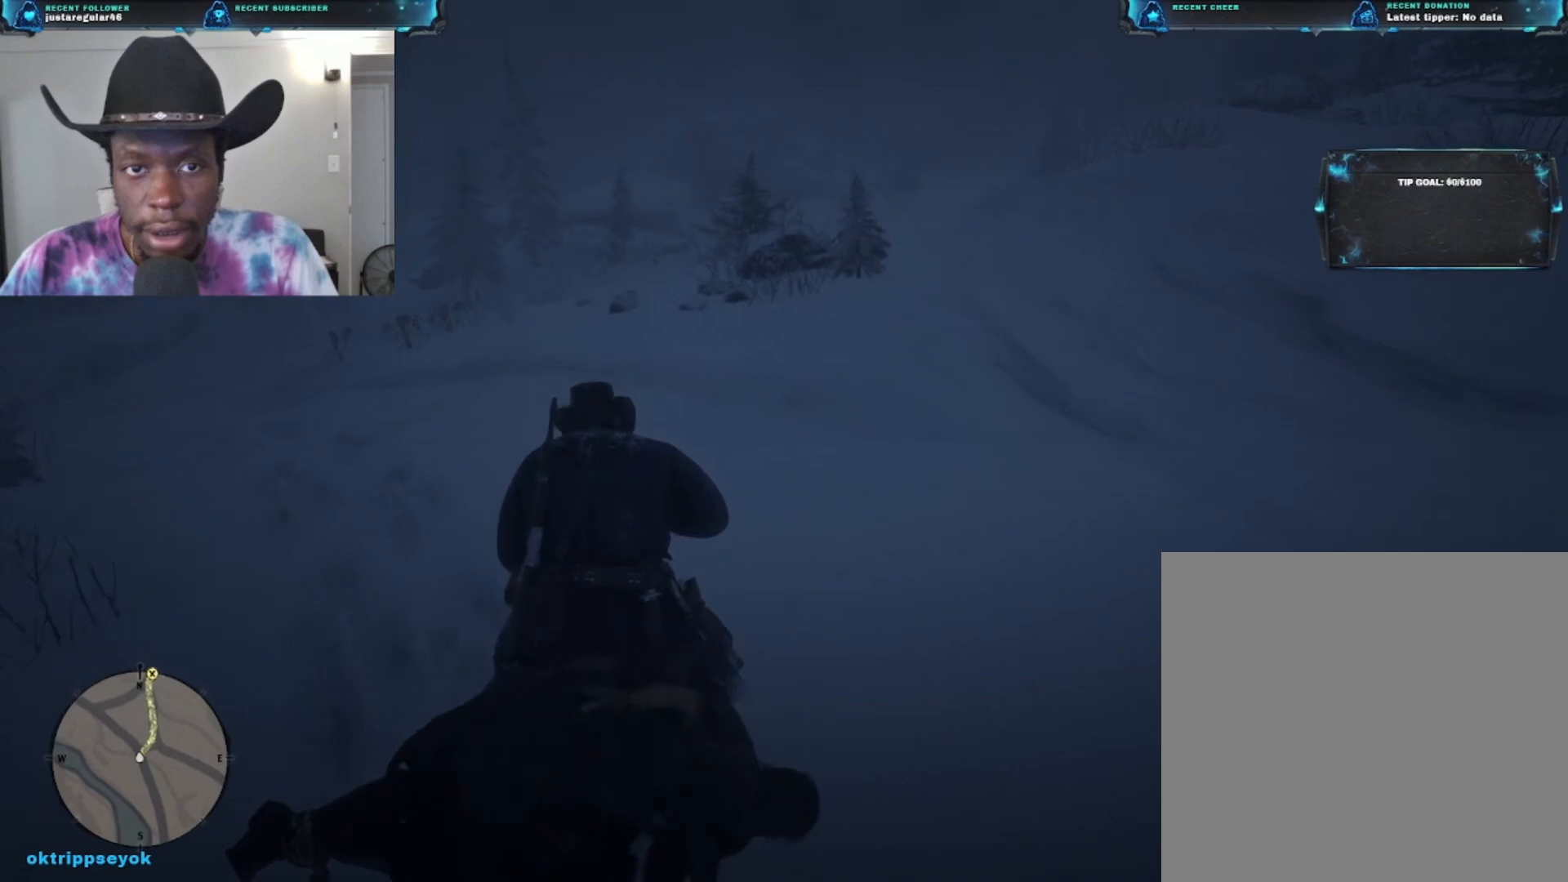
{"buttons": [], "left_stick": "up-right", "right_stick": "center", "events": [[33, "right_stick", "center"], [300, "left_stick", "up-right"]]}
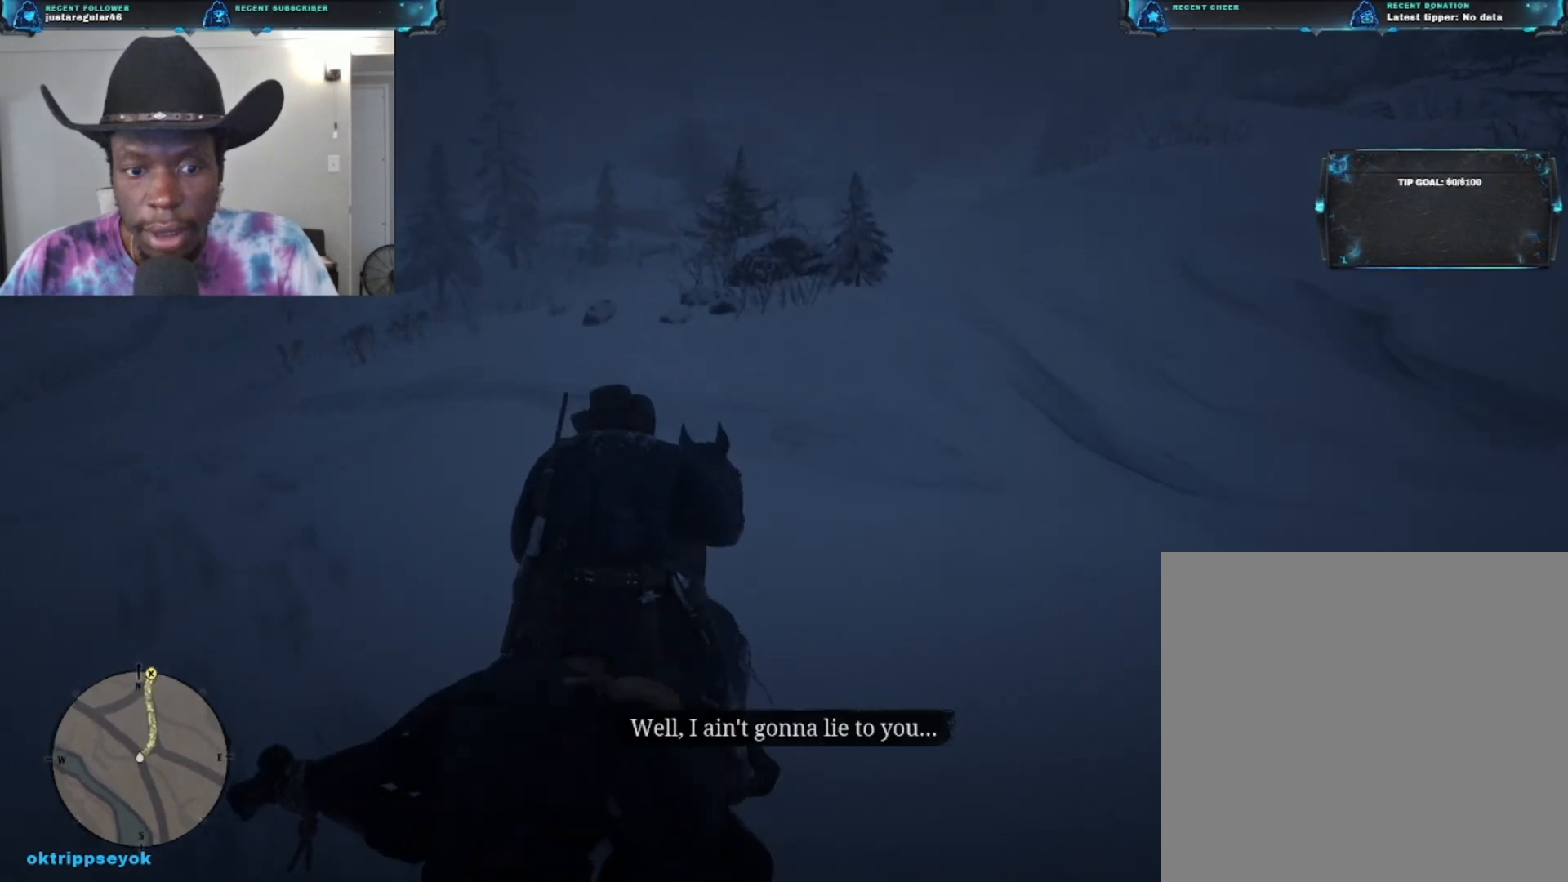
{"buttons": [], "left_stick": "up-right", "right_stick": "center", "events": []}
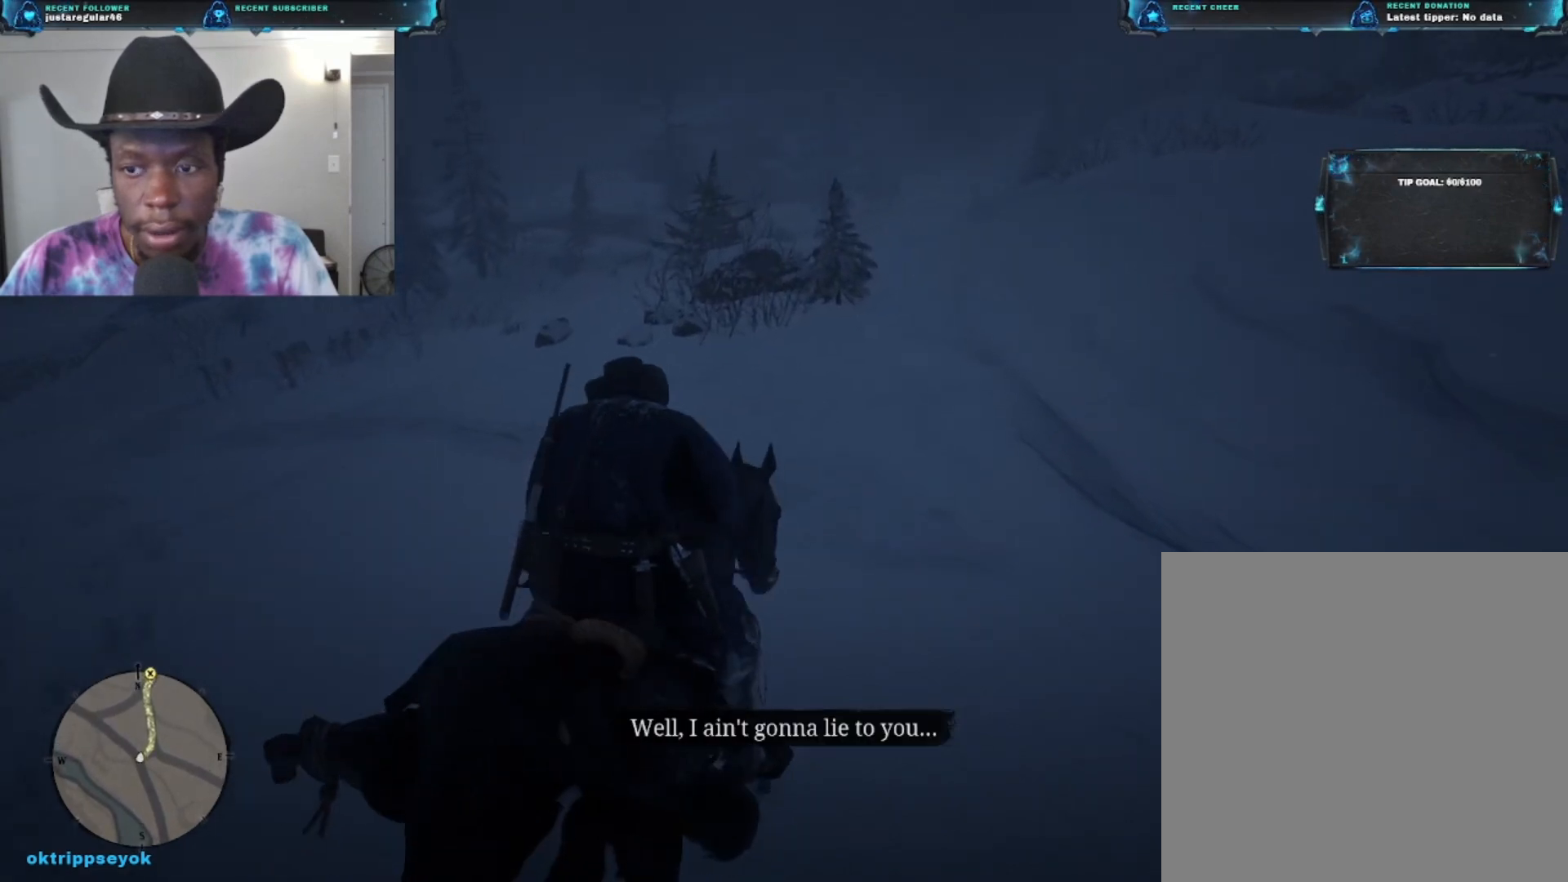
{"buttons": [], "left_stick": "up-right", "right_stick": "center", "events": [[233, "right_stick", "right"], [500, "right_stick", "center"]]}
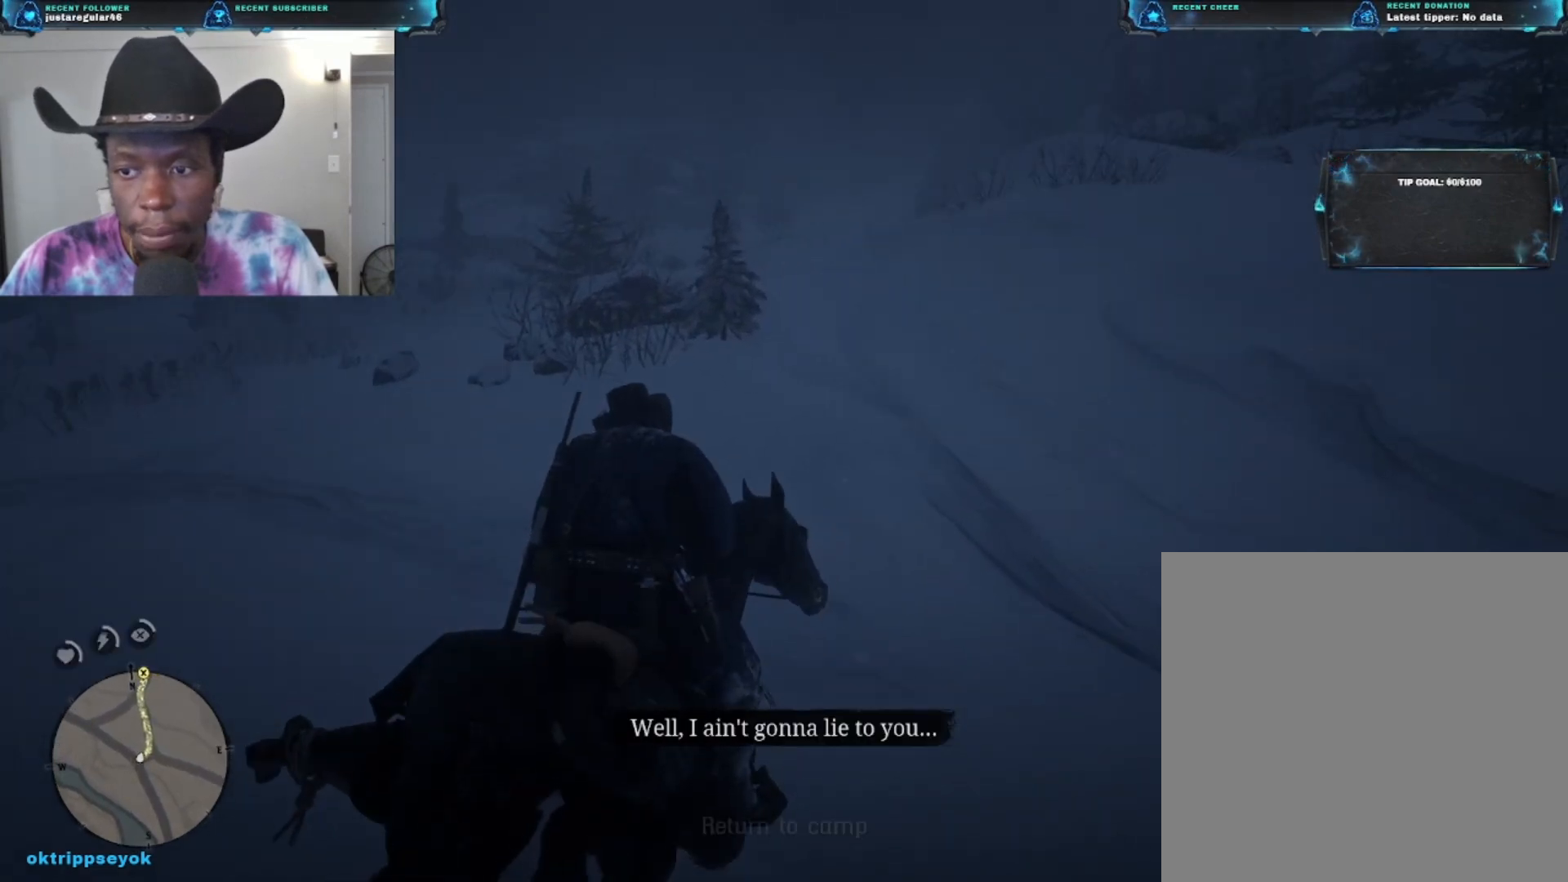
{"buttons": [], "left_stick": "up-right", "right_stick": "center", "events": []}
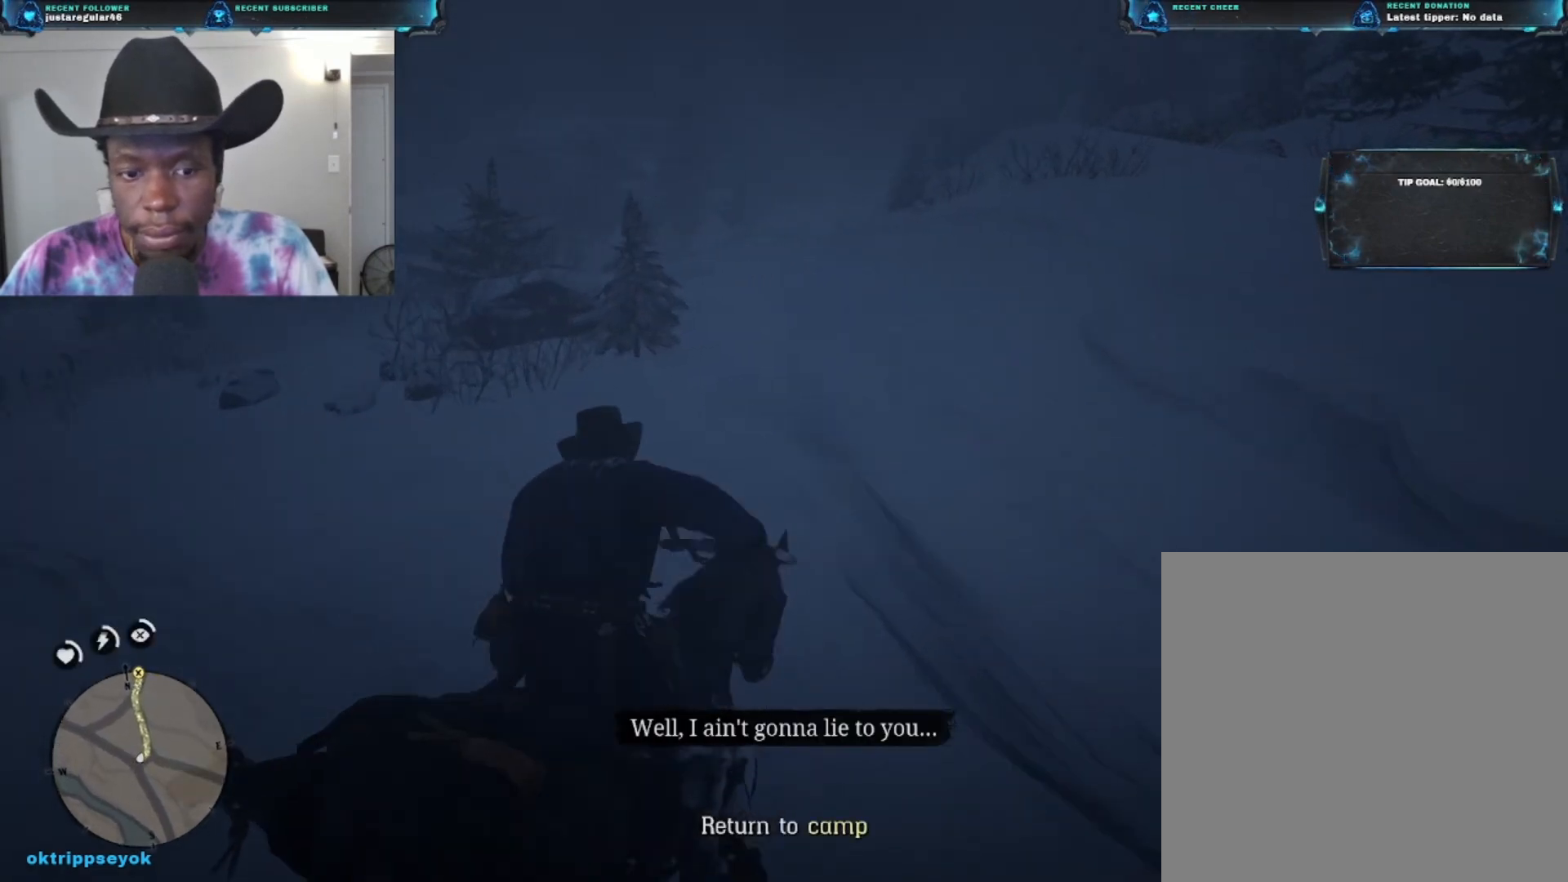
{"buttons": [], "left_stick": "up", "right_stick": "center", "events": [[33, "A", "down"], [133, "A", "up"], [200, "left_stick", "up"]]}